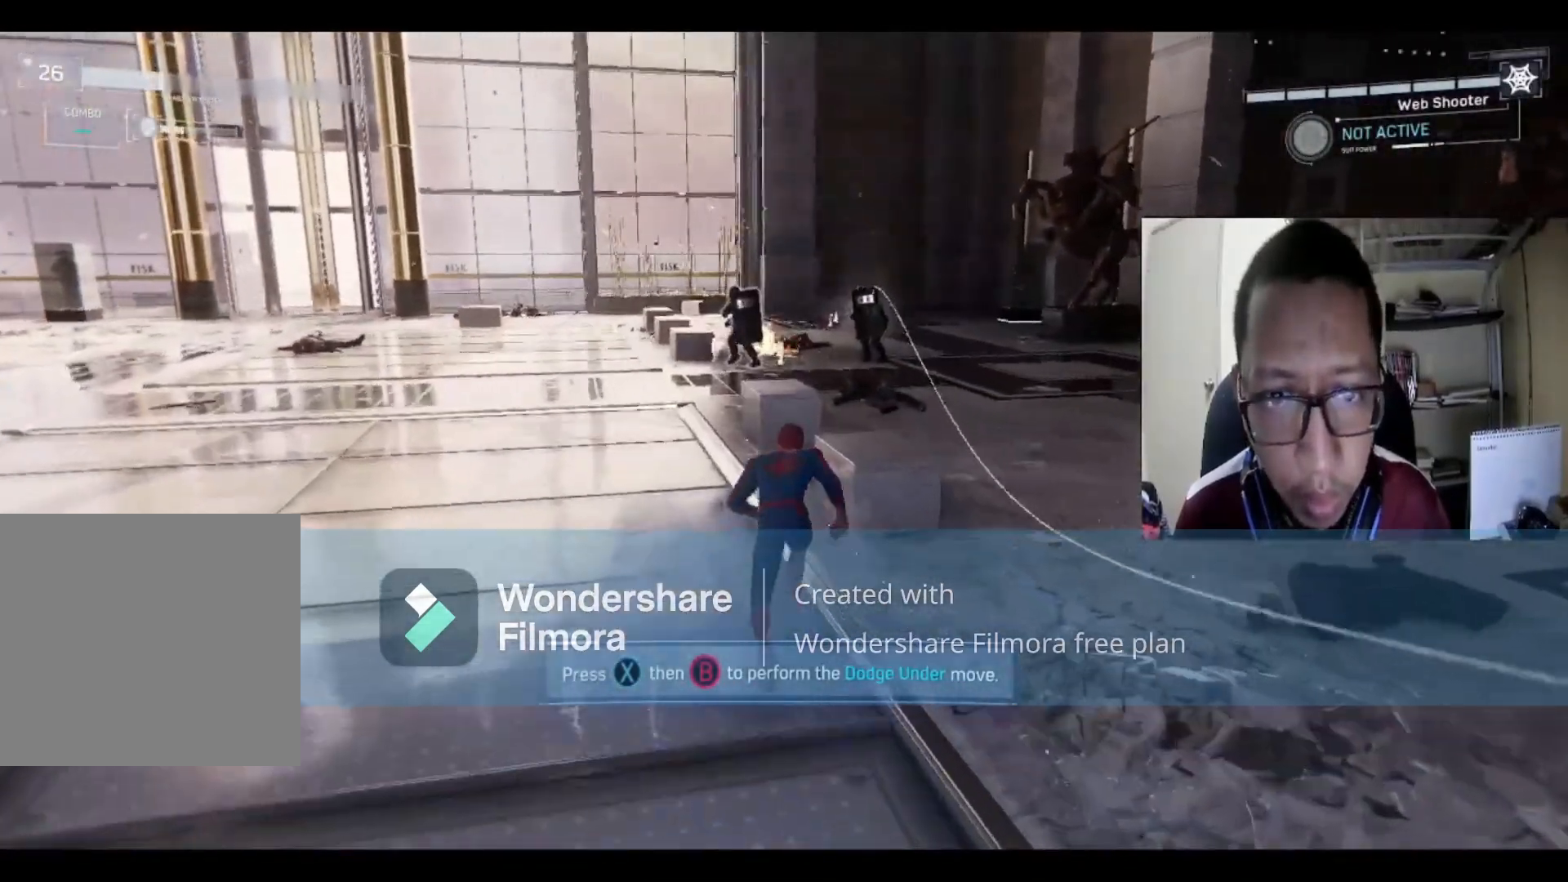
Gameplay with a controller (Xbox layout); each line is a JSON object with the inputs held at the frame after it. "events" lists button and stick changes between this image and that frame as [ms after this image, input, new state], when the widget could be followed in between.
{"buttons": ["Y"], "left_stick": "up", "right_stick": "center", "events": [[400, "Y", "up"], [500, "Y", "down"]]}
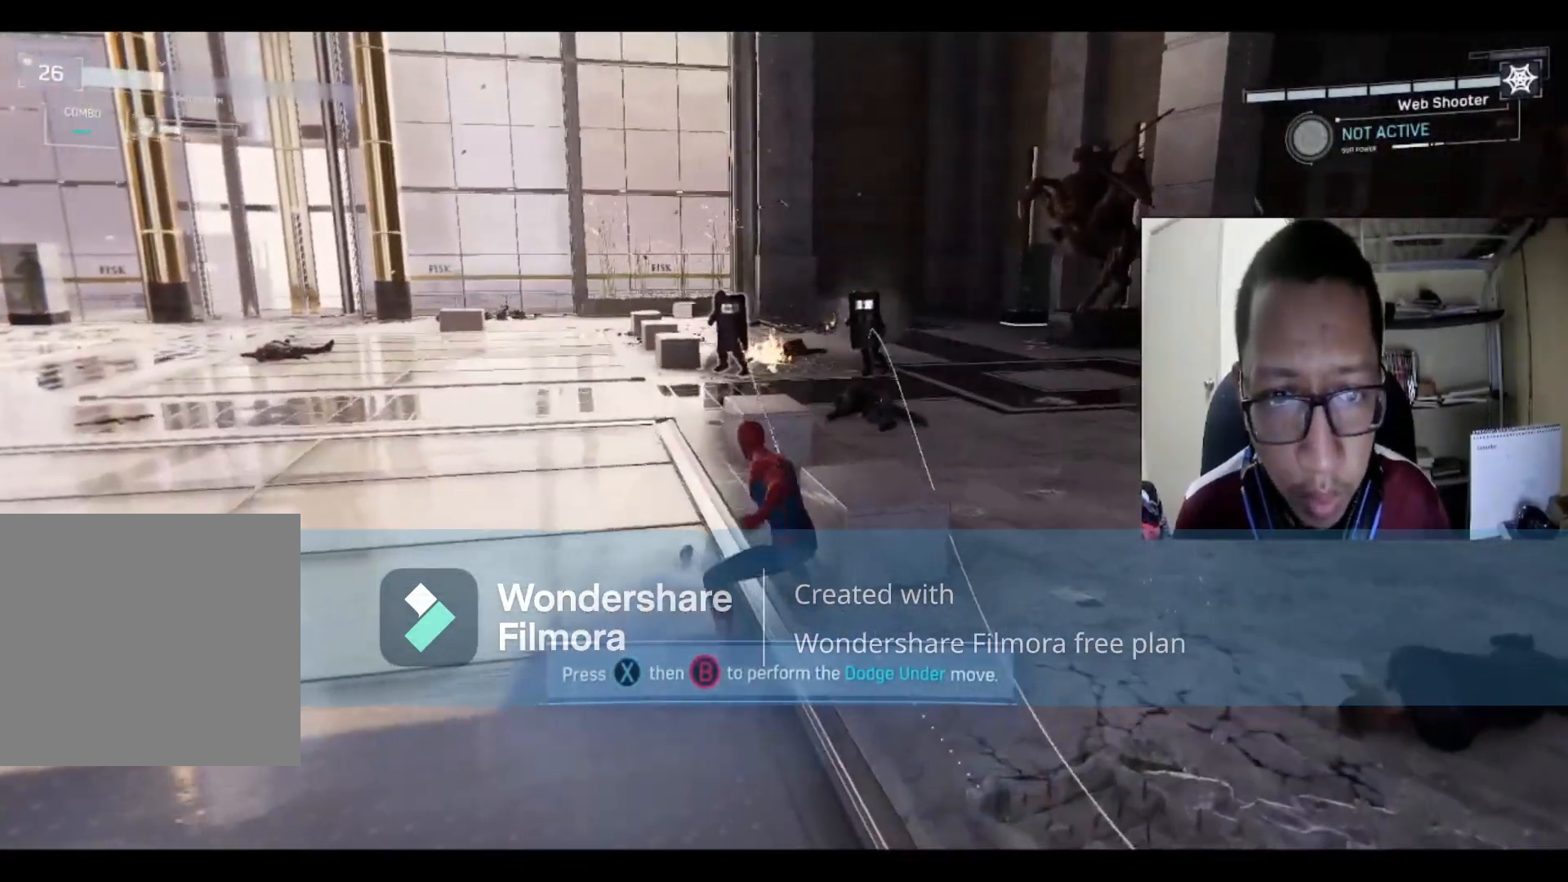
{"buttons": ["Y"], "left_stick": "up-right", "right_stick": "center", "events": [[267, "Y", "up"], [367, "left_stick", "up-right"], [434, "Y", "down"]]}
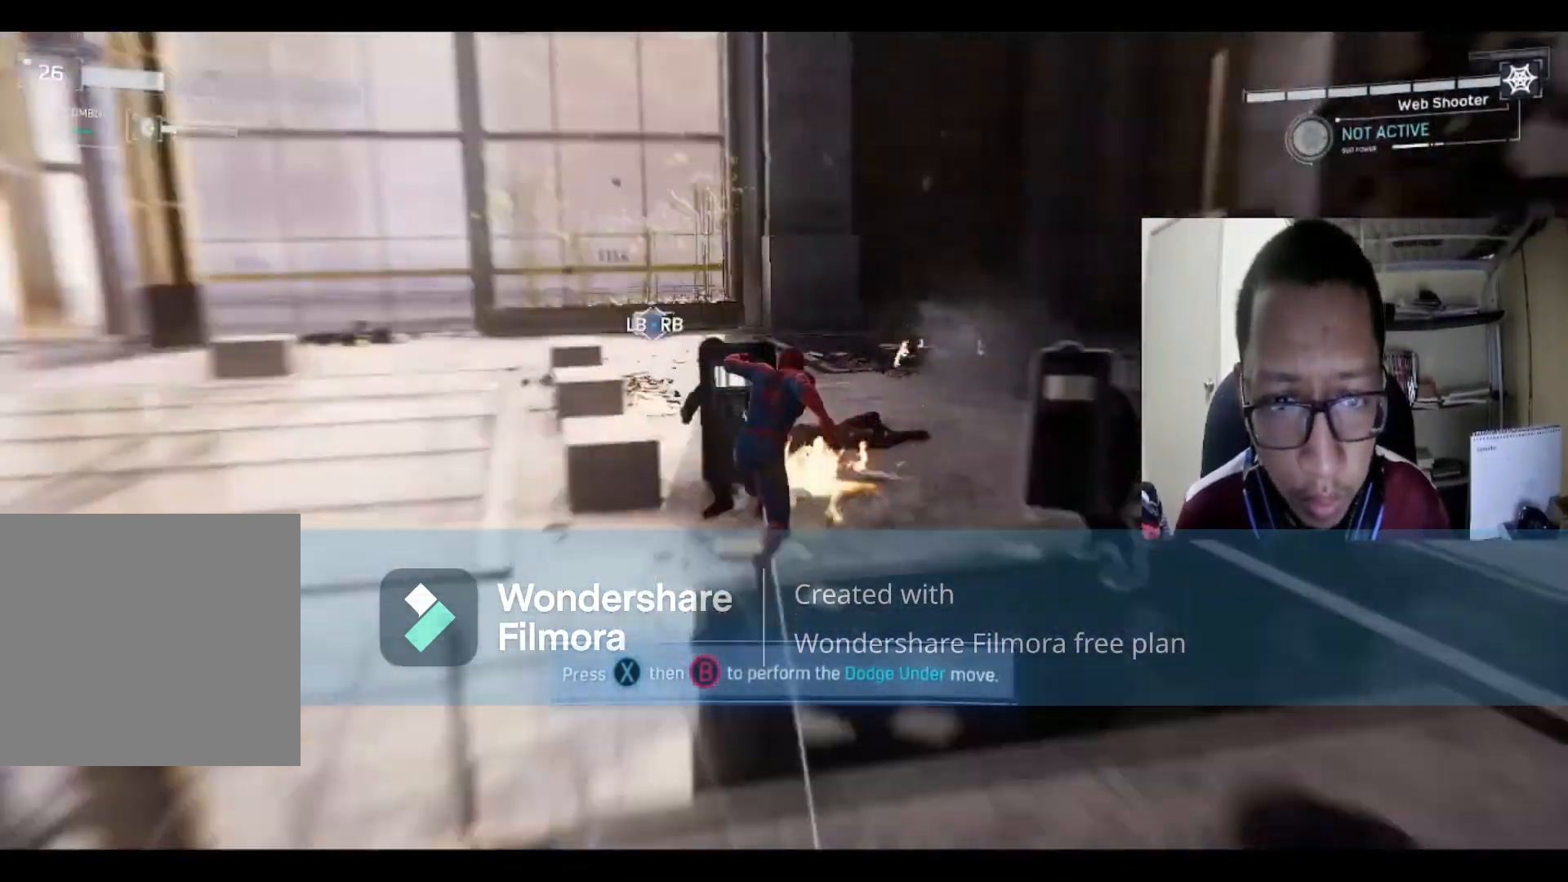
{"buttons": ["B"], "left_stick": "up-right", "right_stick": "center", "events": [[33, "Y", "up"], [133, "B", "down"], [267, "B", "up"], [367, "B", "down"]]}
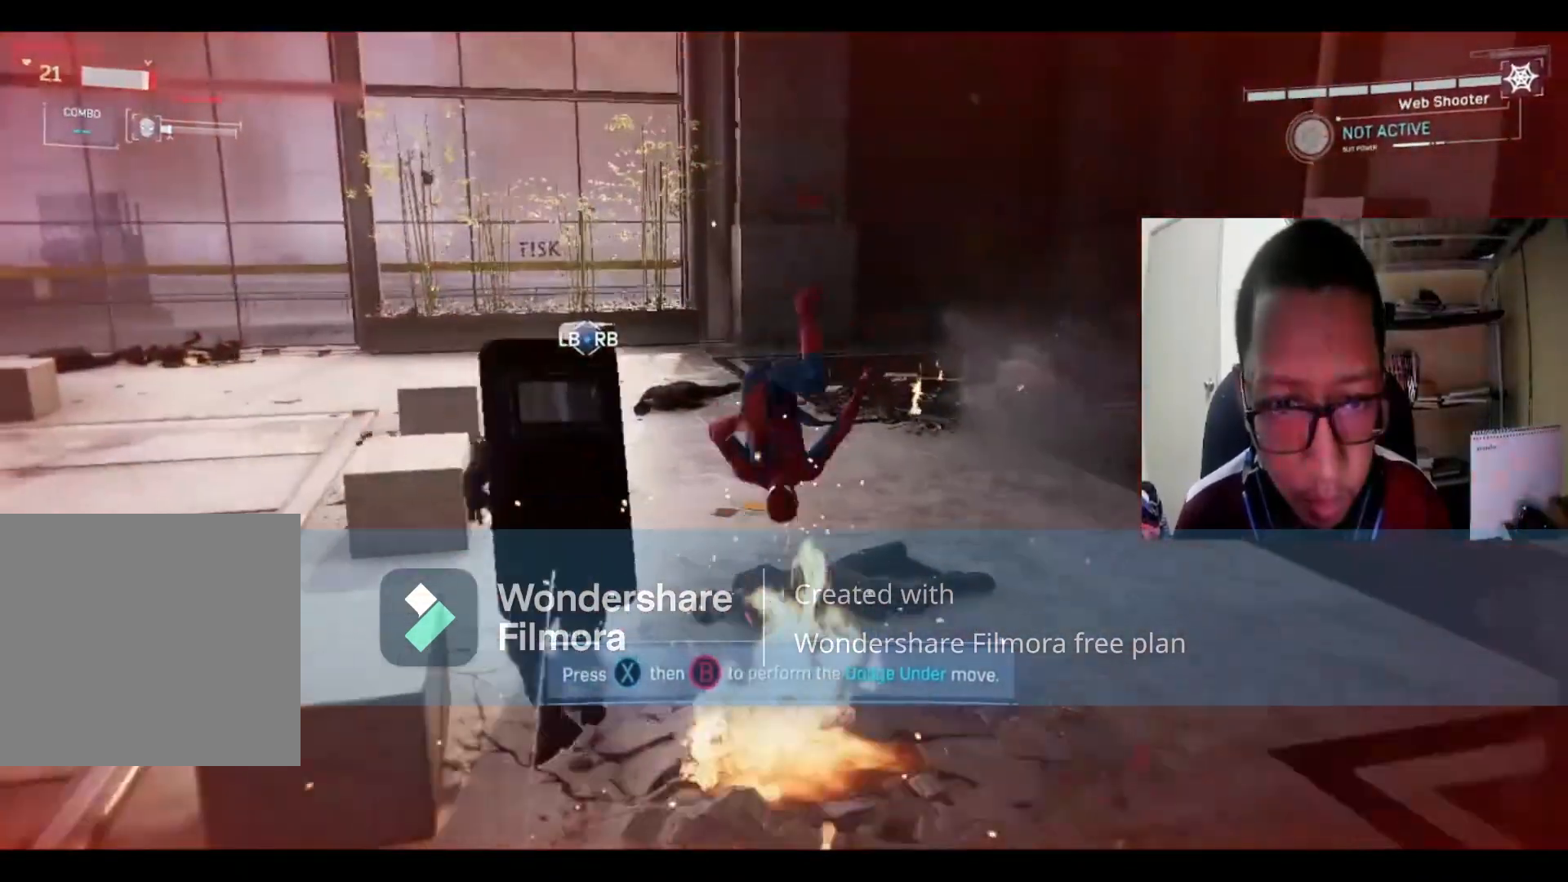
{"buttons": [], "left_stick": "left", "right_stick": "center", "events": [[34, "B", "up"], [100, "left_stick", "up"], [201, "left_stick", "up-left"], [301, "left_stick", "left"]]}
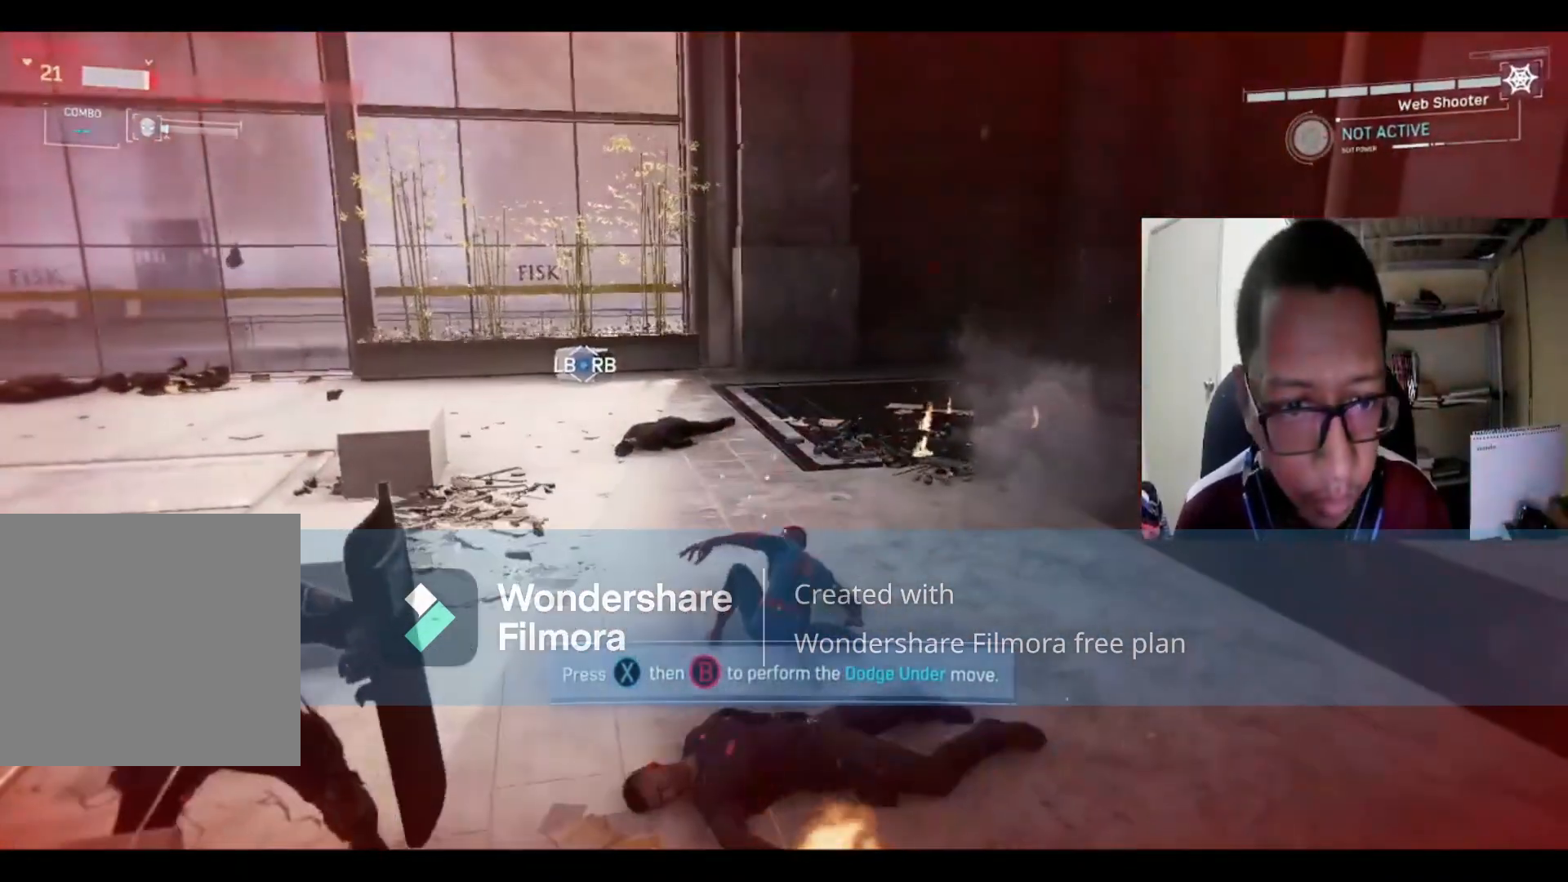
{"buttons": [], "left_stick": "down-left", "right_stick": "center", "events": [[33, "left_stick", "down-left"], [100, "Y", "down"], [200, "Y", "up"], [300, "Y", "down"], [434, "Y", "up"]]}
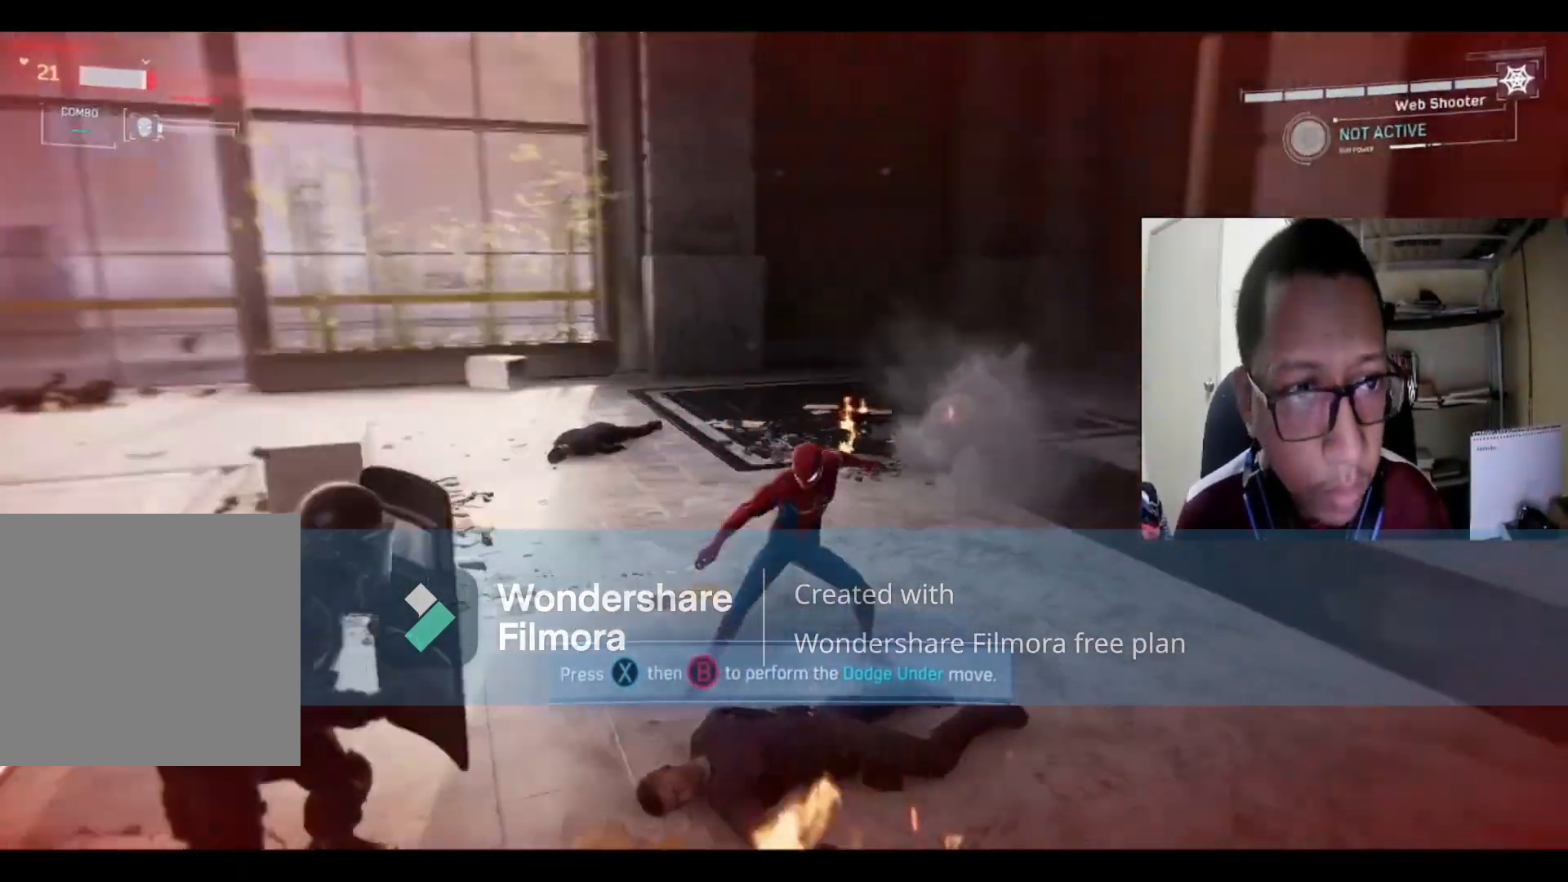
{"buttons": [], "left_stick": "down", "right_stick": "center", "events": [[34, "Y", "down"], [167, "Y", "up"], [234, "Y", "down"], [367, "Y", "up"], [501, "left_stick", "down"]]}
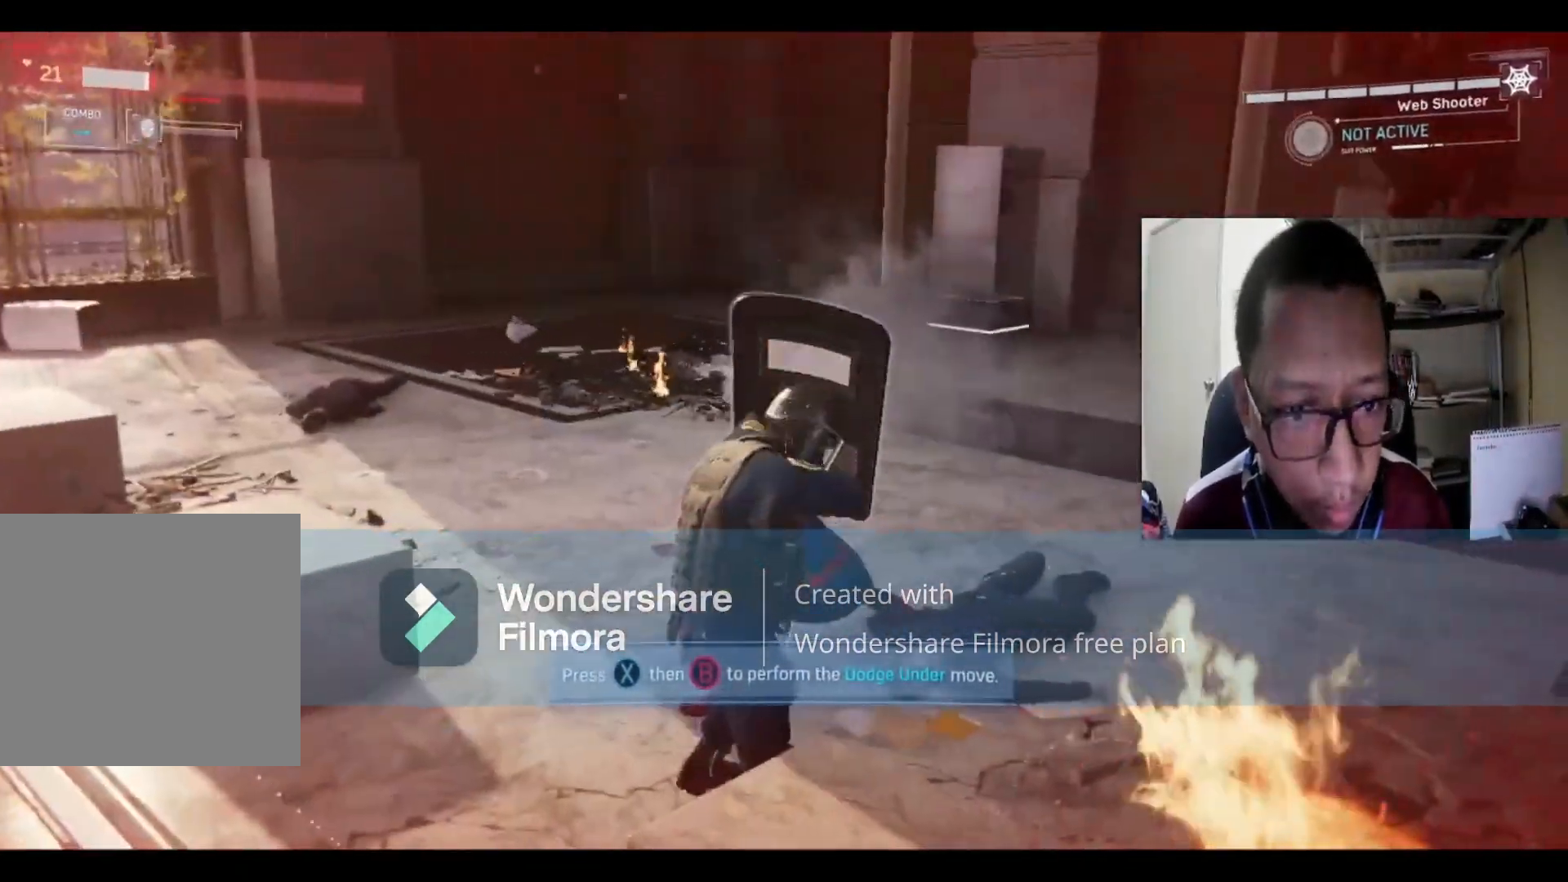
{"buttons": ["B"], "left_stick": "down", "right_stick": "center", "events": [[67, "B", "down"]]}
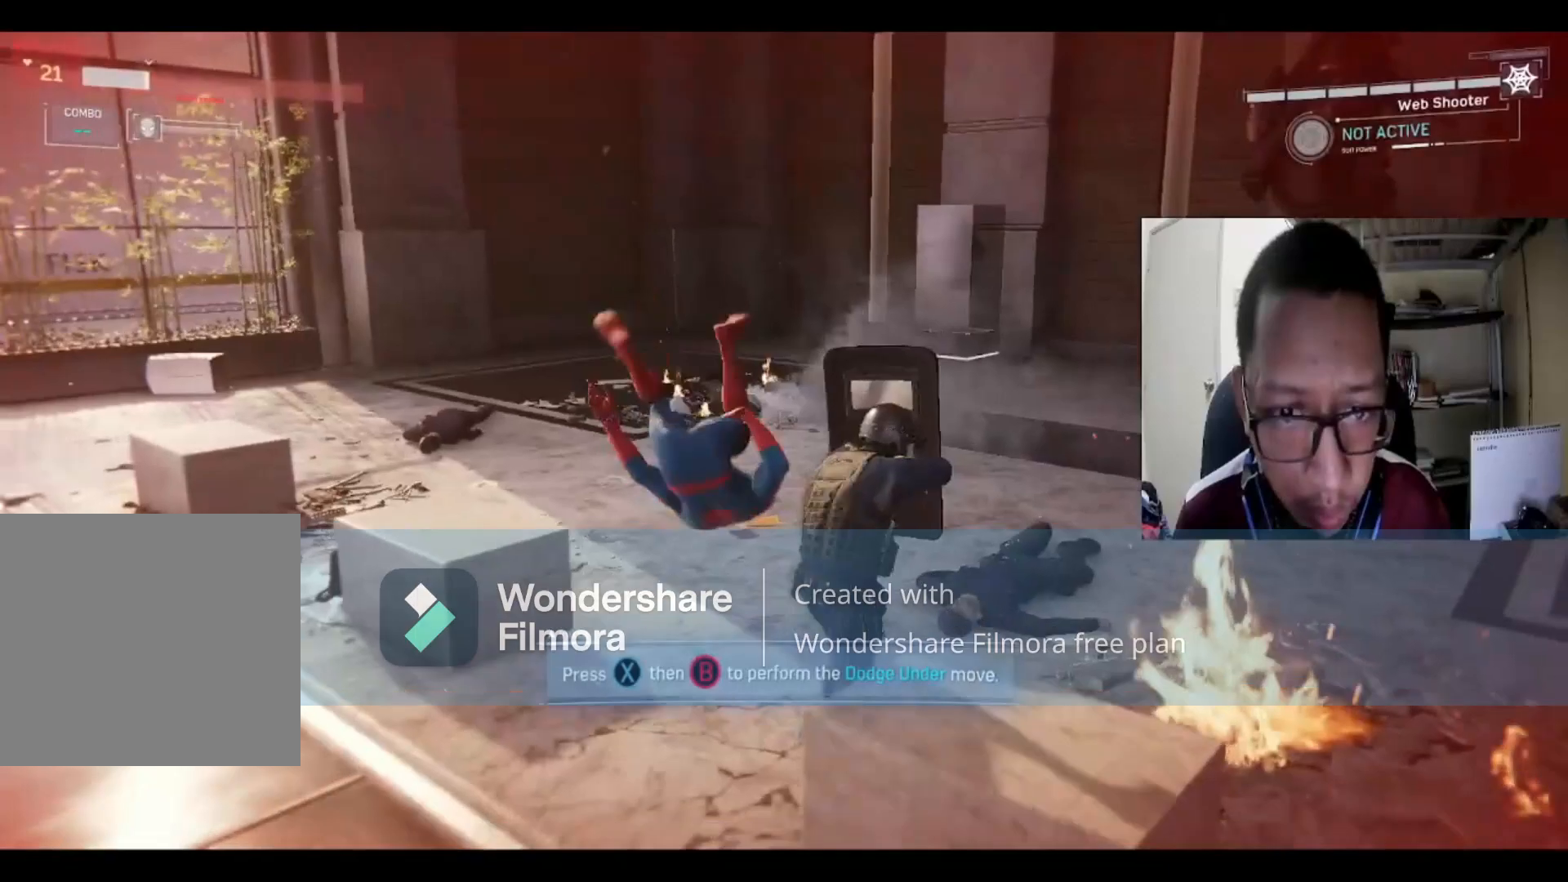
{"buttons": ["X"], "left_stick": "up-right", "right_stick": "center", "events": [[34, "B", "up"], [100, "B", "down"], [267, "B", "up"], [367, "left_stick", "right"], [434, "X", "down"], [468, "left_stick", "up-right"]]}
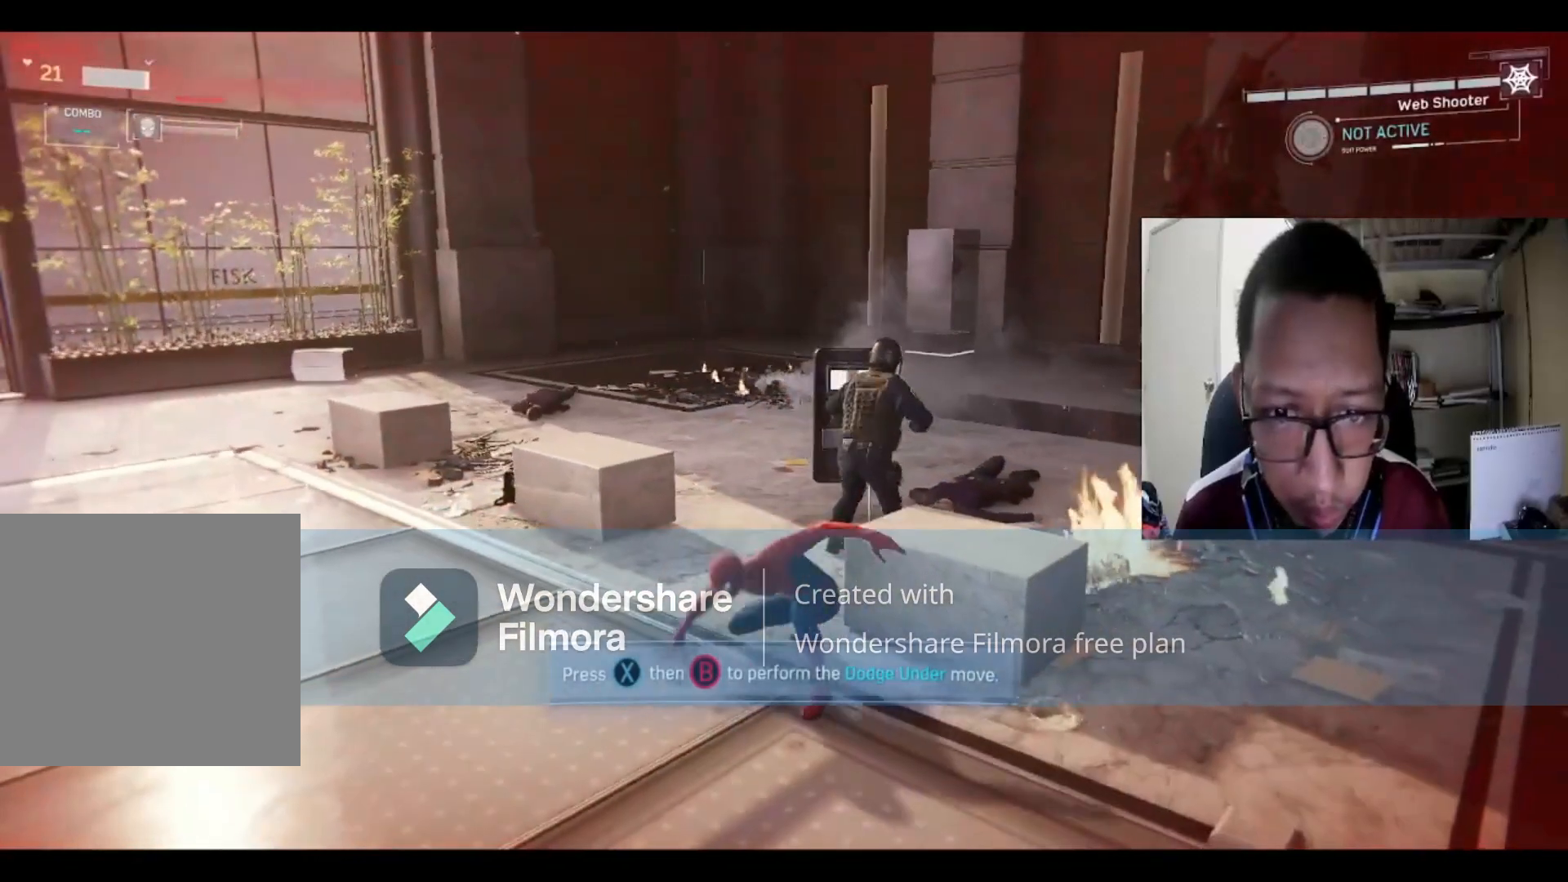
{"buttons": ["X"], "left_stick": "right", "right_stick": "center", "events": [[100, "X", "up"], [133, "left_stick", "up"], [200, "X", "down"], [300, "X", "up"], [334, "left_stick", "up-right"], [367, "X", "down"], [434, "left_stick", "right"]]}
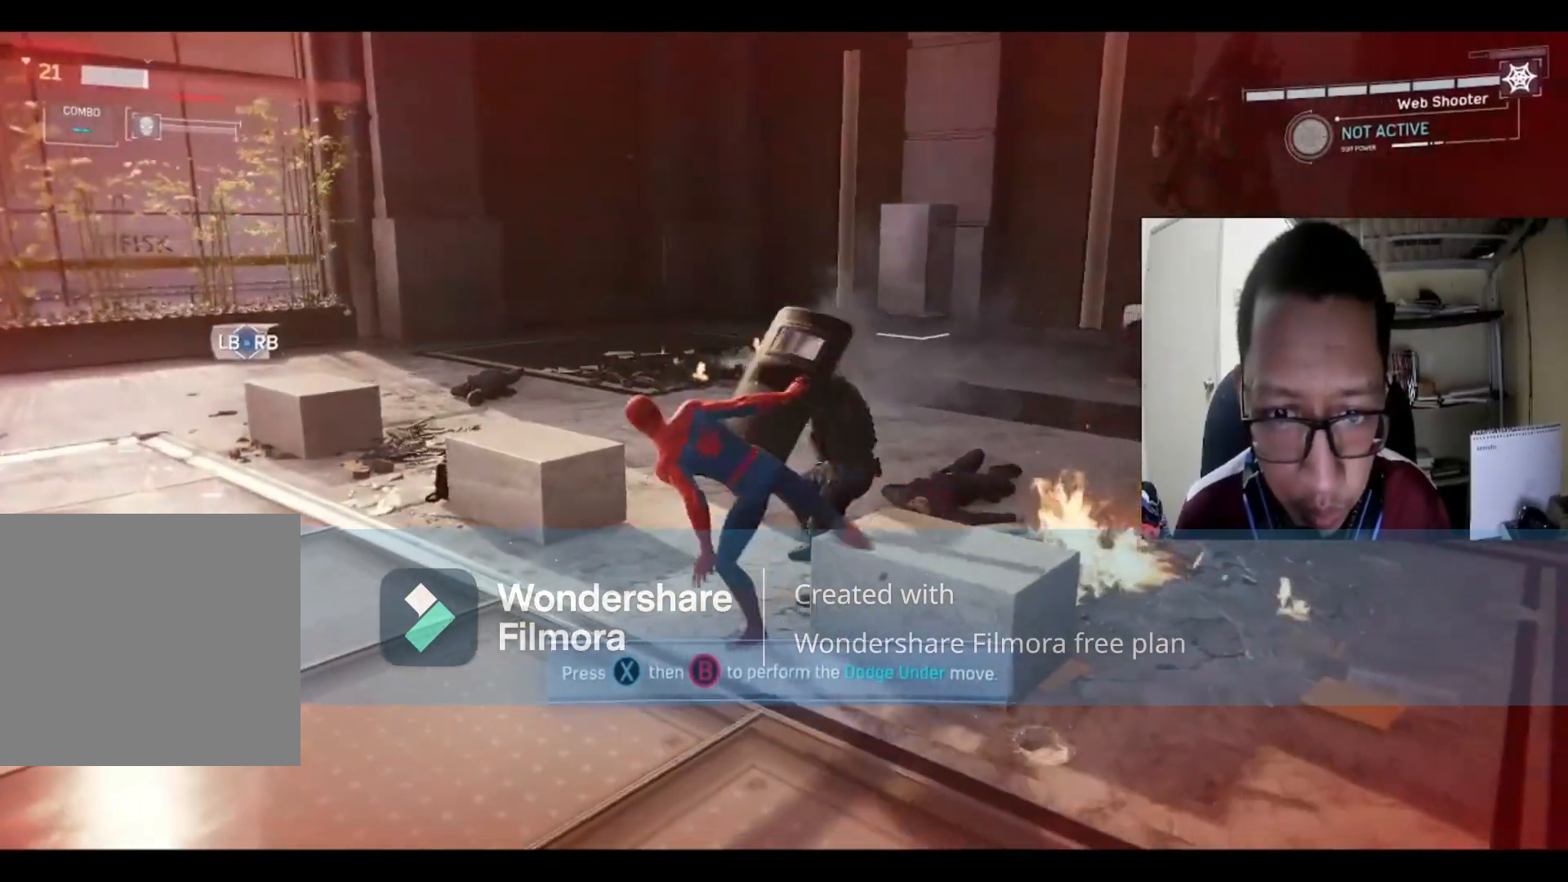
{"buttons": [], "left_stick": "down", "right_stick": "center", "events": [[34, "X", "up"], [401, "left_stick", "down"]]}
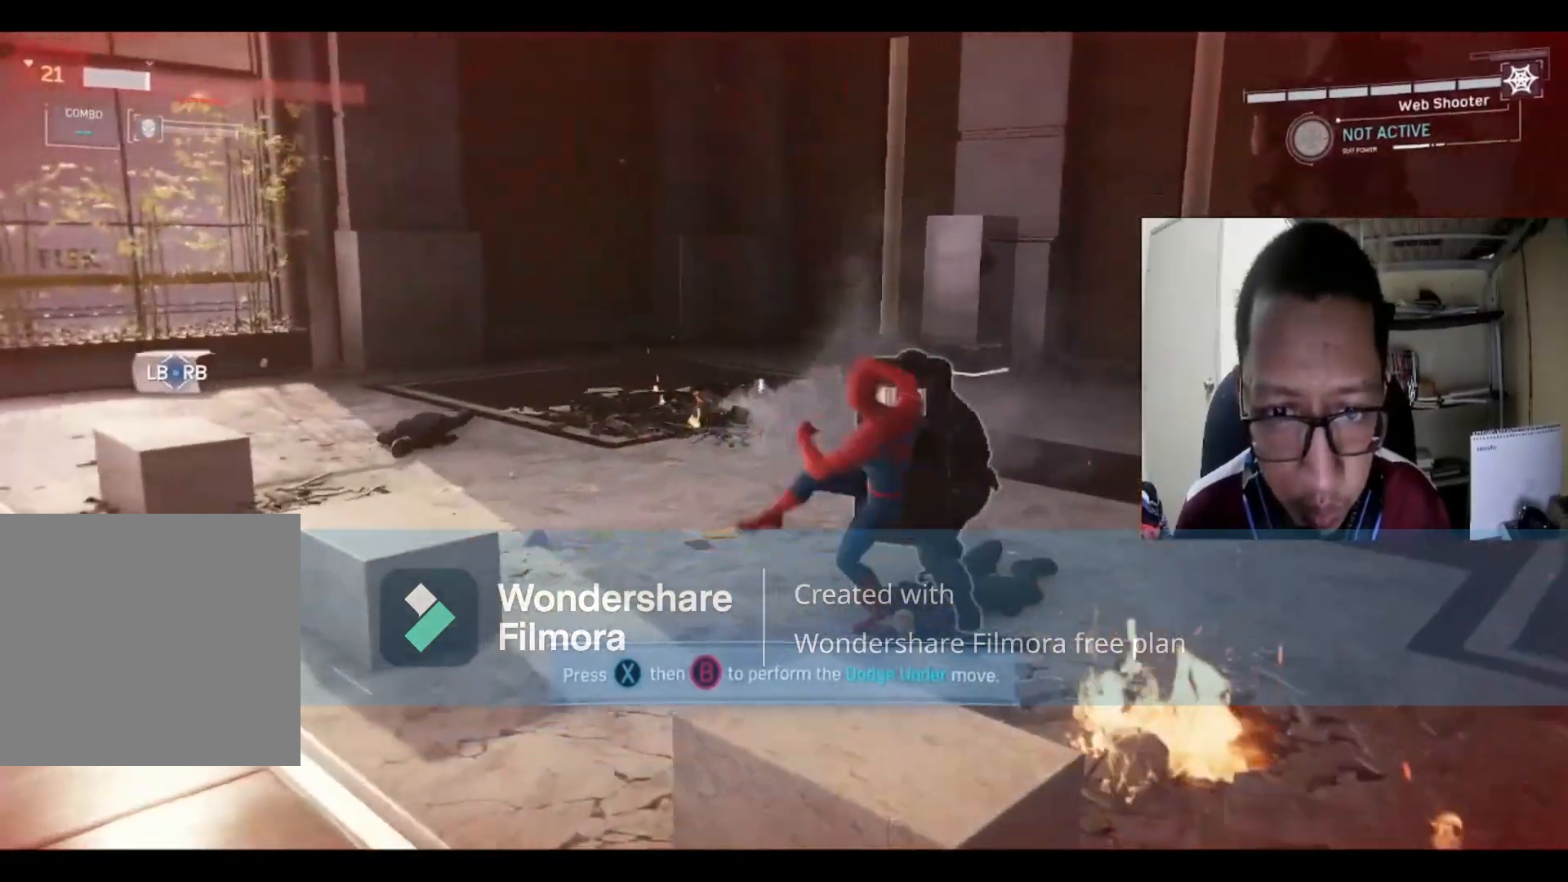
{"buttons": [], "left_stick": "down", "right_stick": "center", "events": [[400, "A", "down"], [467, "A", "up"]]}
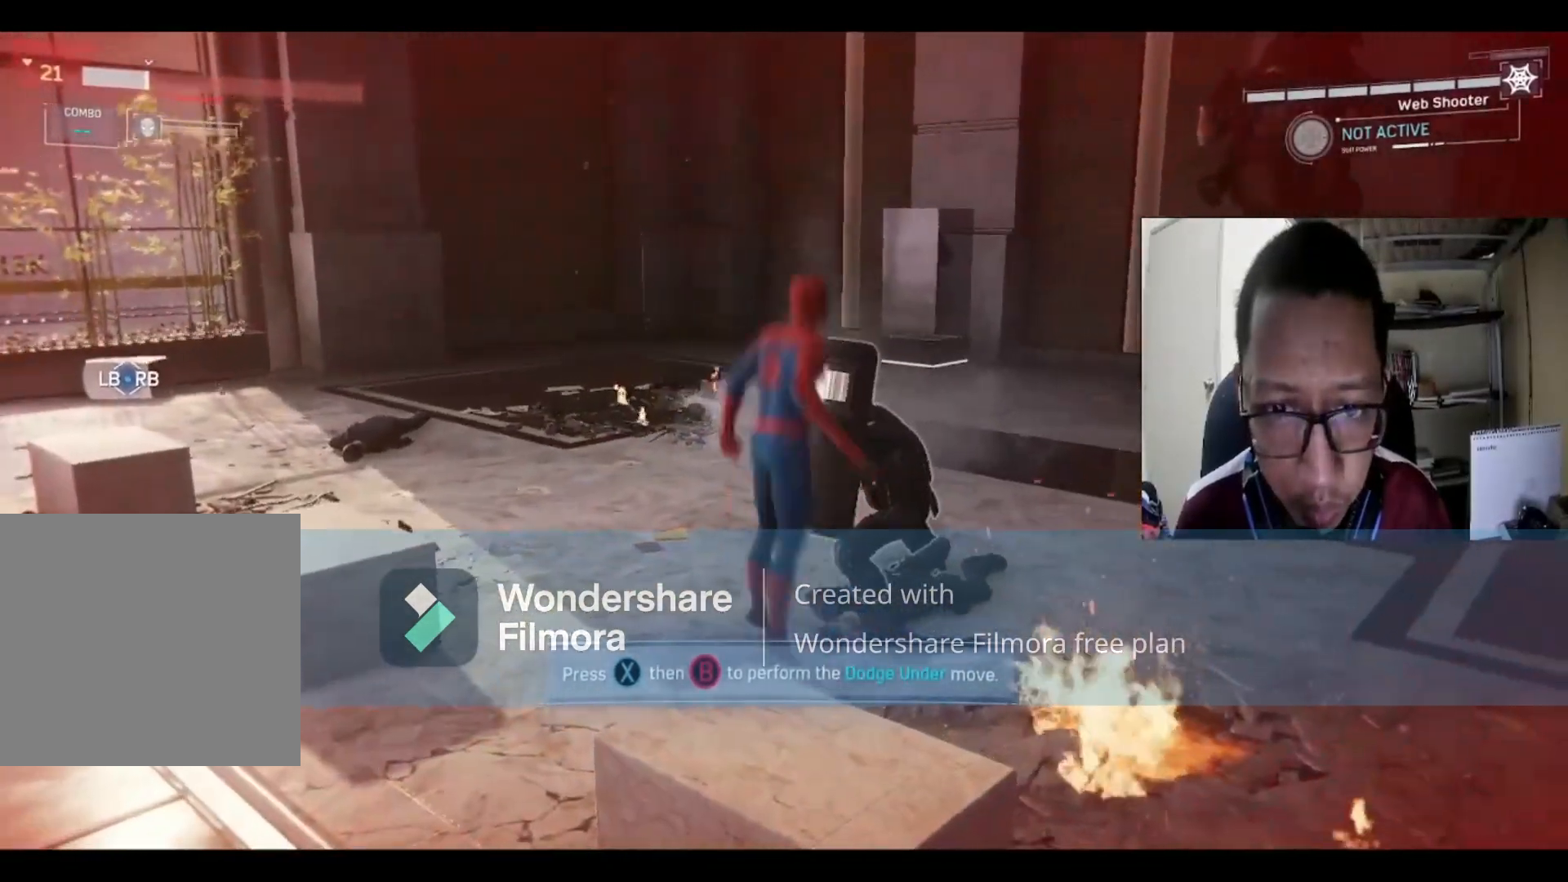
{"buttons": [], "left_stick": "down", "right_stick": "center", "events": [[34, "A", "down"], [201, "A", "up"]]}
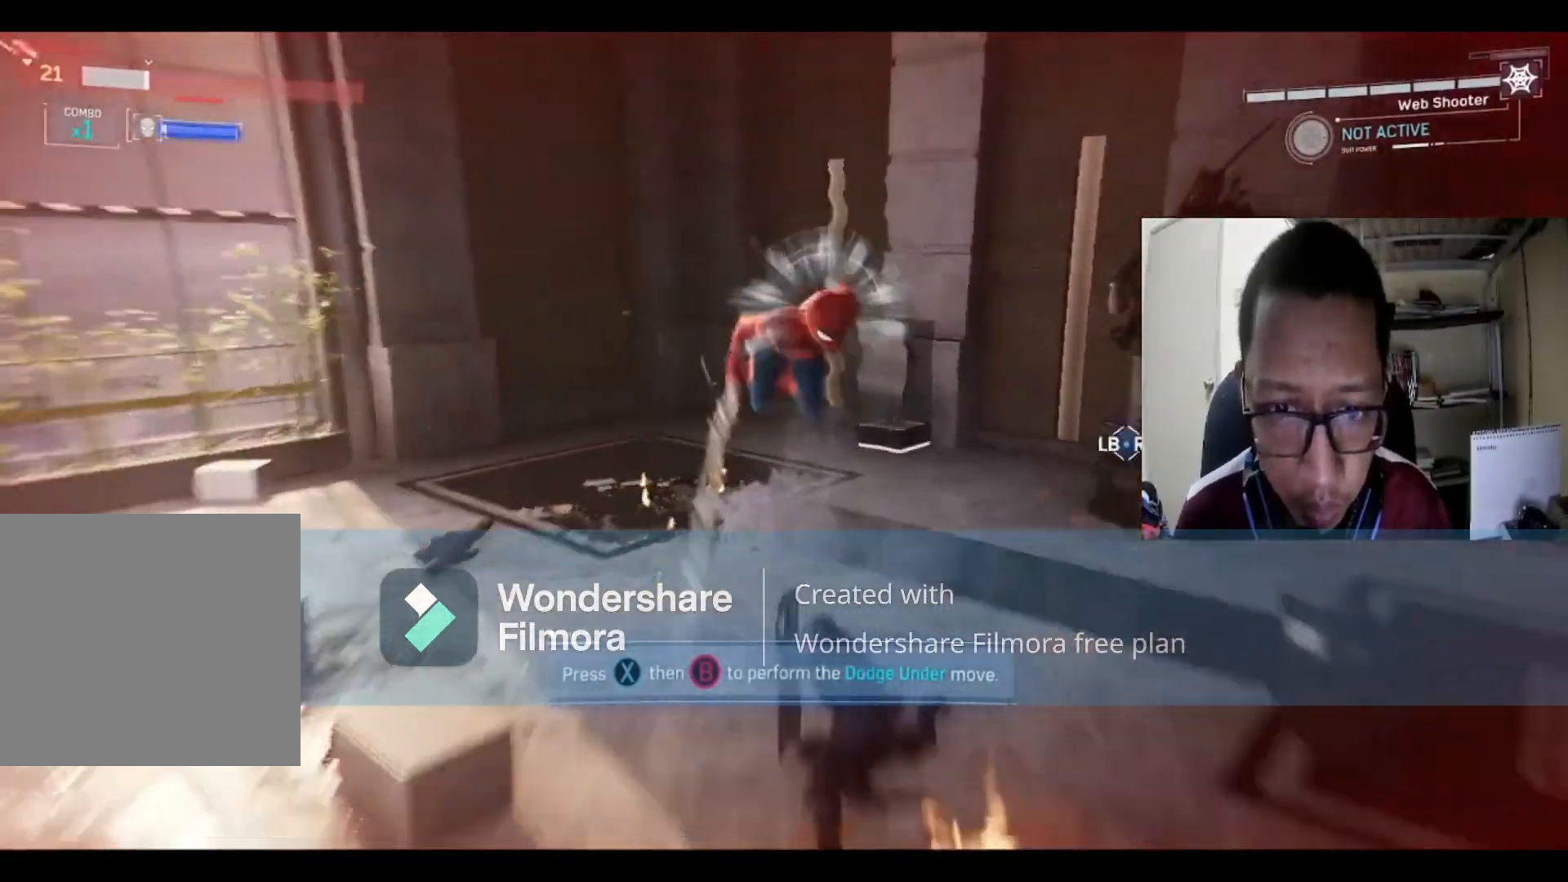
{"buttons": [], "left_stick": "down", "right_stick": "center", "events": []}
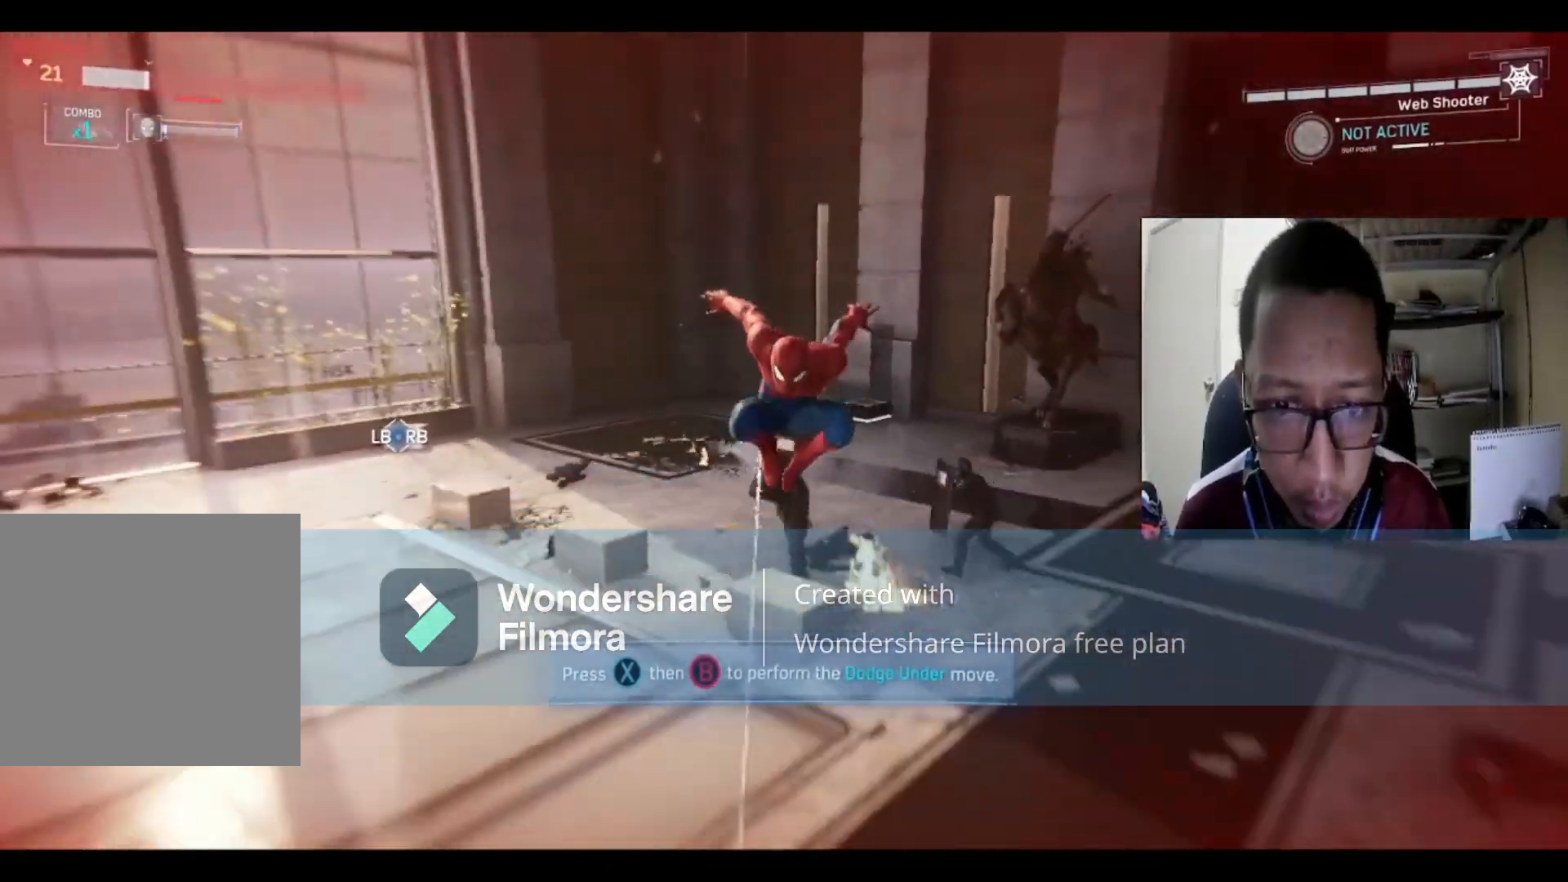
{"buttons": [], "left_stick": "down", "right_stick": "center", "events": []}
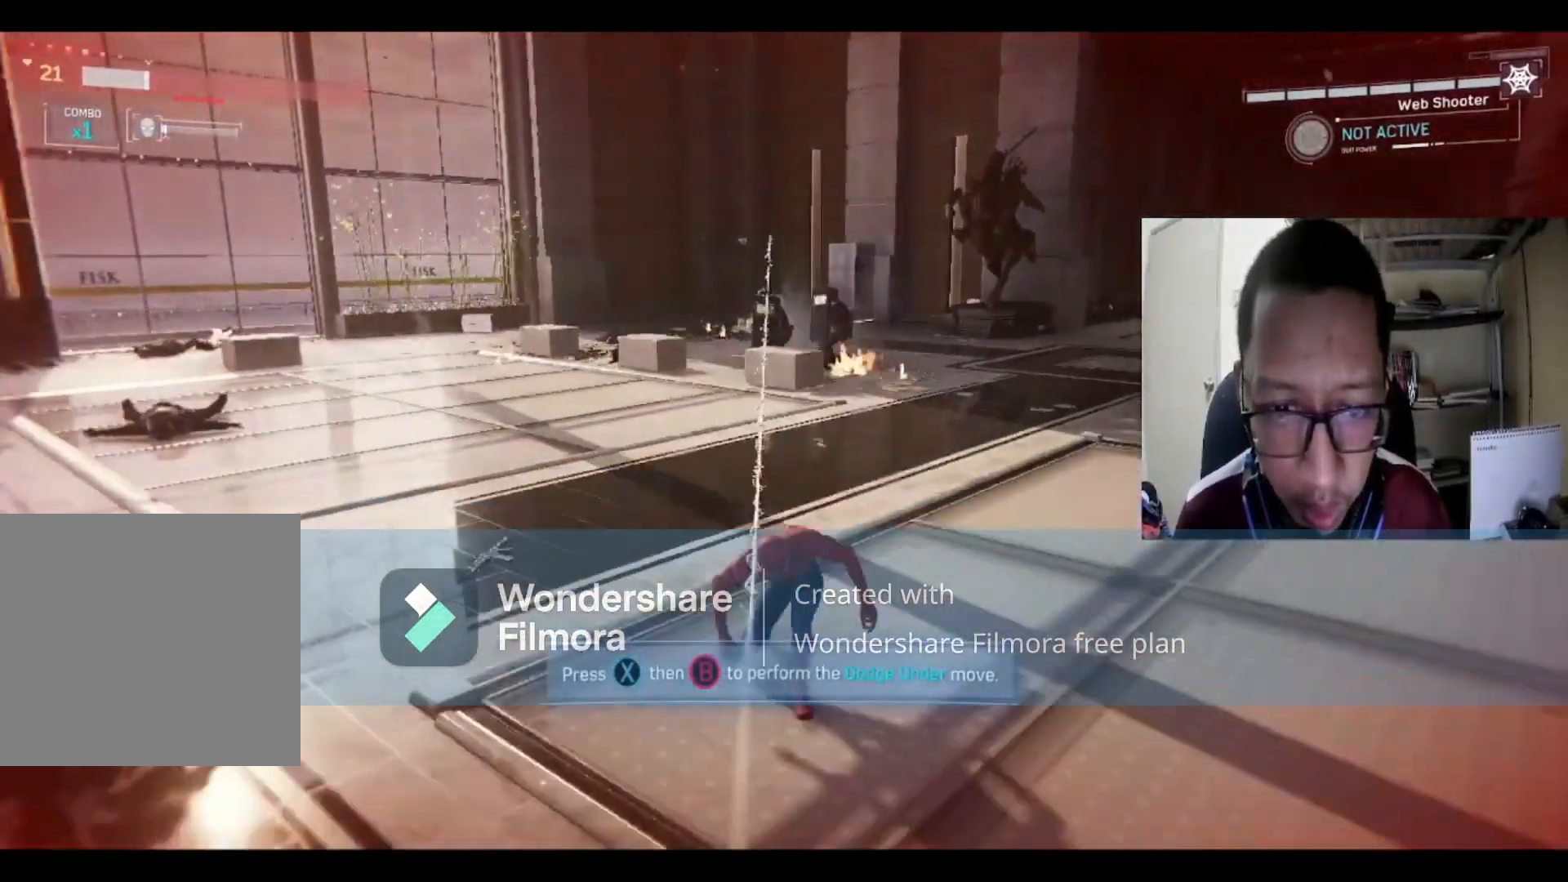
{"buttons": [], "left_stick": "up", "right_stick": "center", "events": [[267, "left_stick", "down-left"], [434, "left_stick", "up-left"], [500, "left_stick", "up"]]}
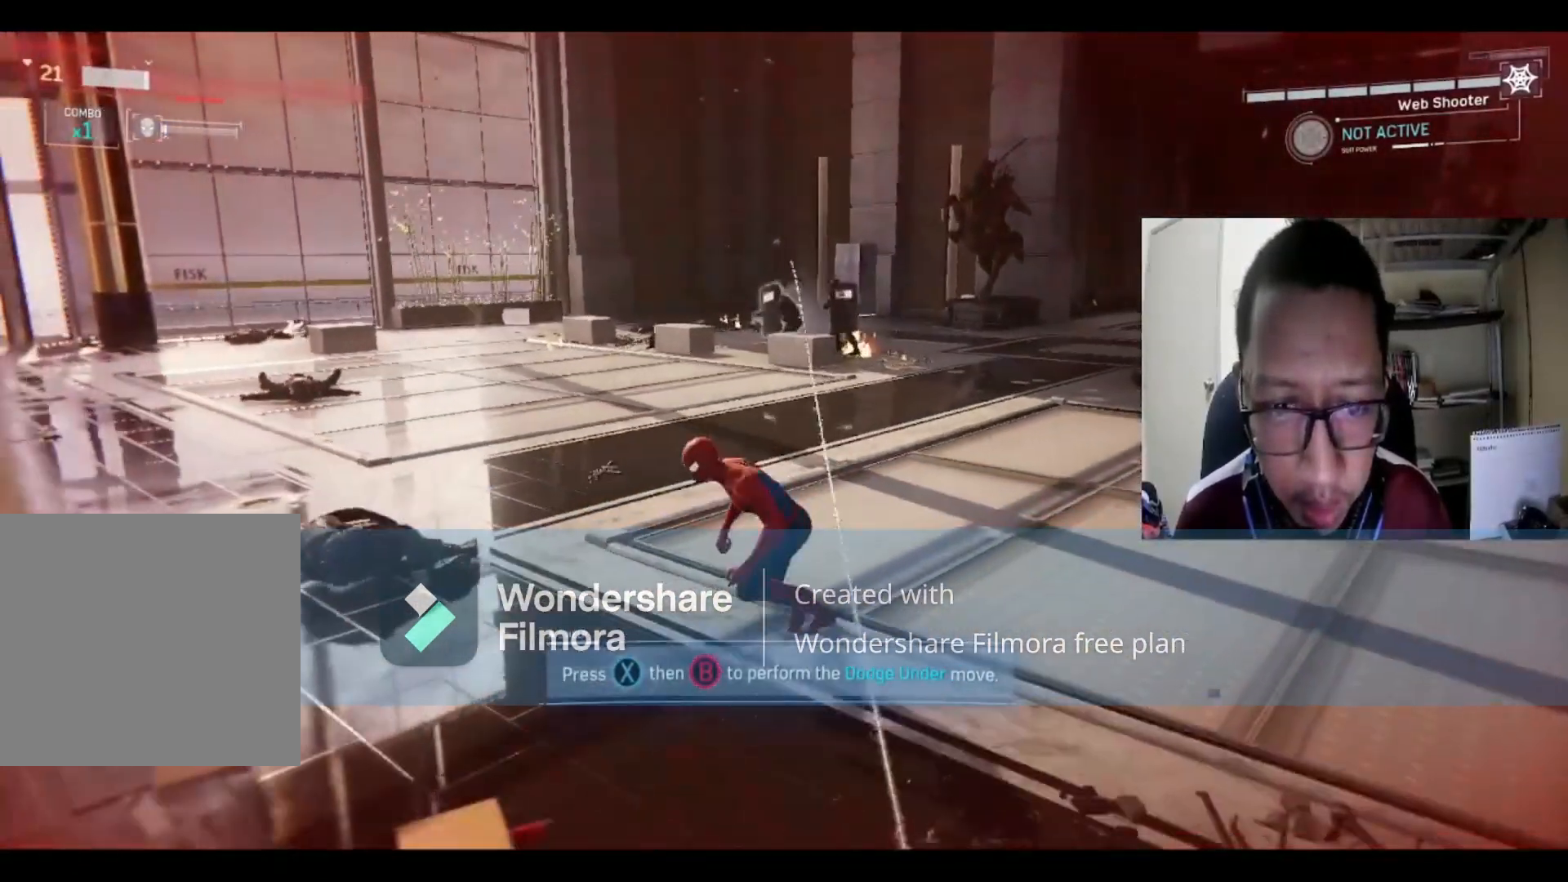
{"buttons": [], "left_stick": "down", "right_stick": "center", "events": [[301, "left_stick", "center"], [467, "left_stick", "down"]]}
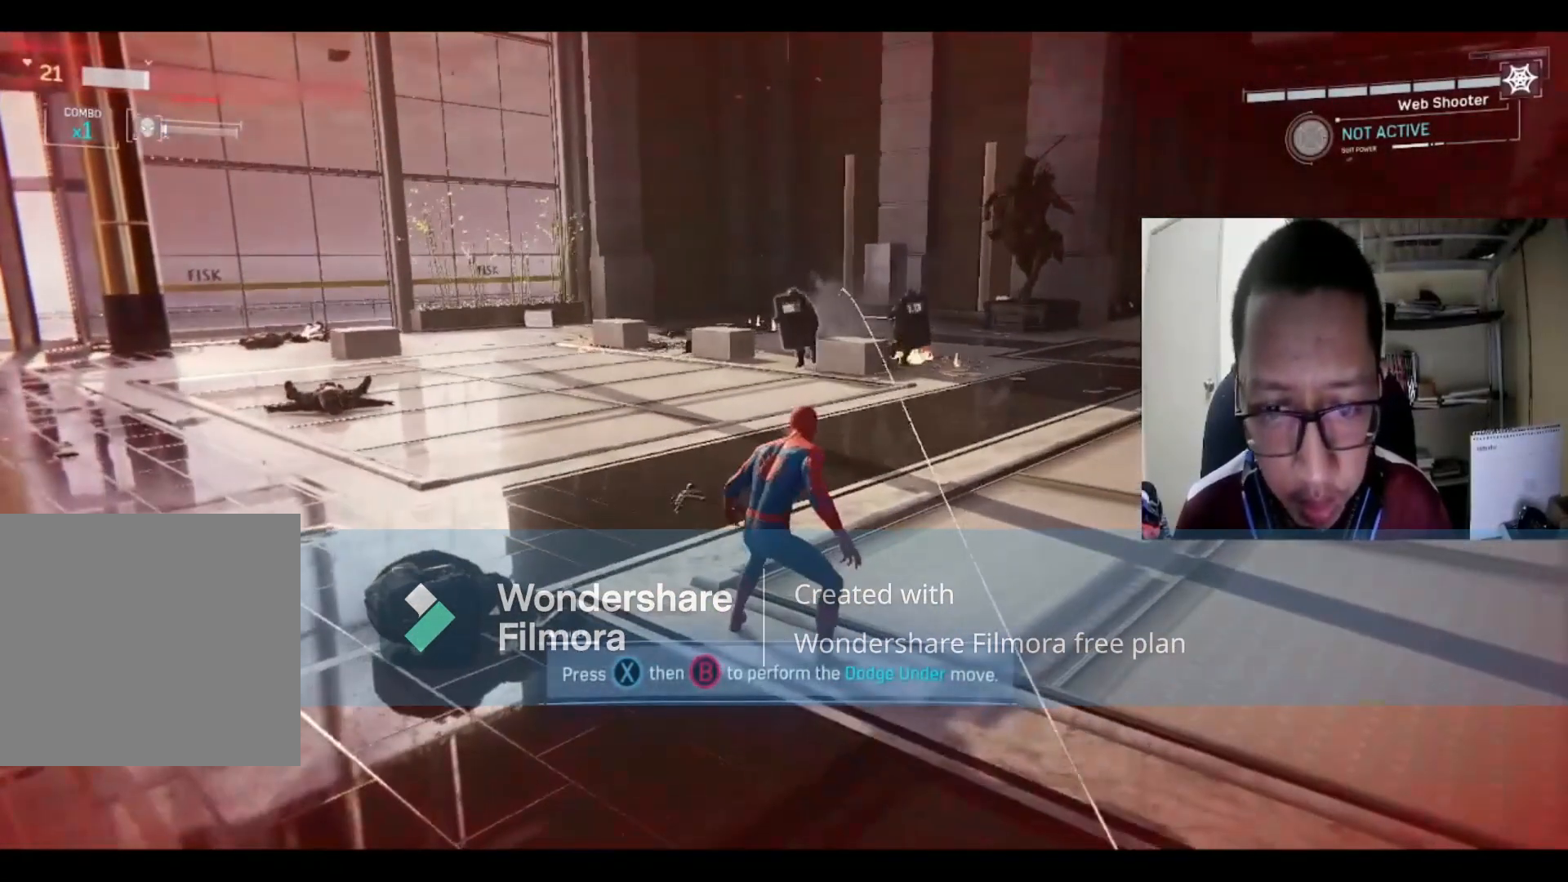
{"buttons": [], "left_stick": "up", "right_stick": "center", "events": [[400, "left_stick", "up"]]}
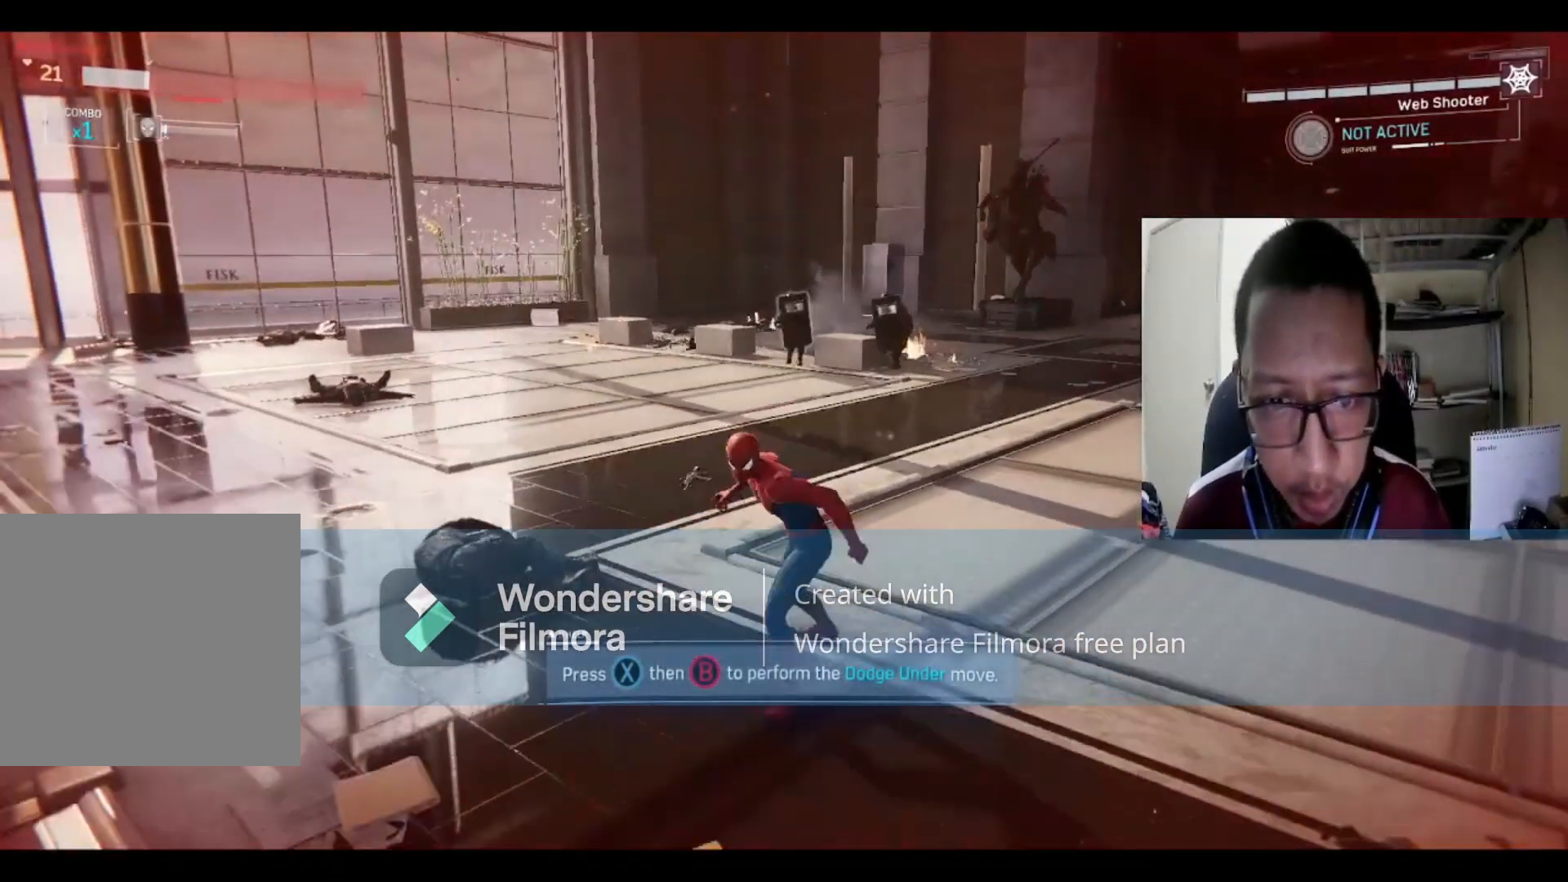
{"buttons": [], "left_stick": "up", "right_stick": "center", "events": []}
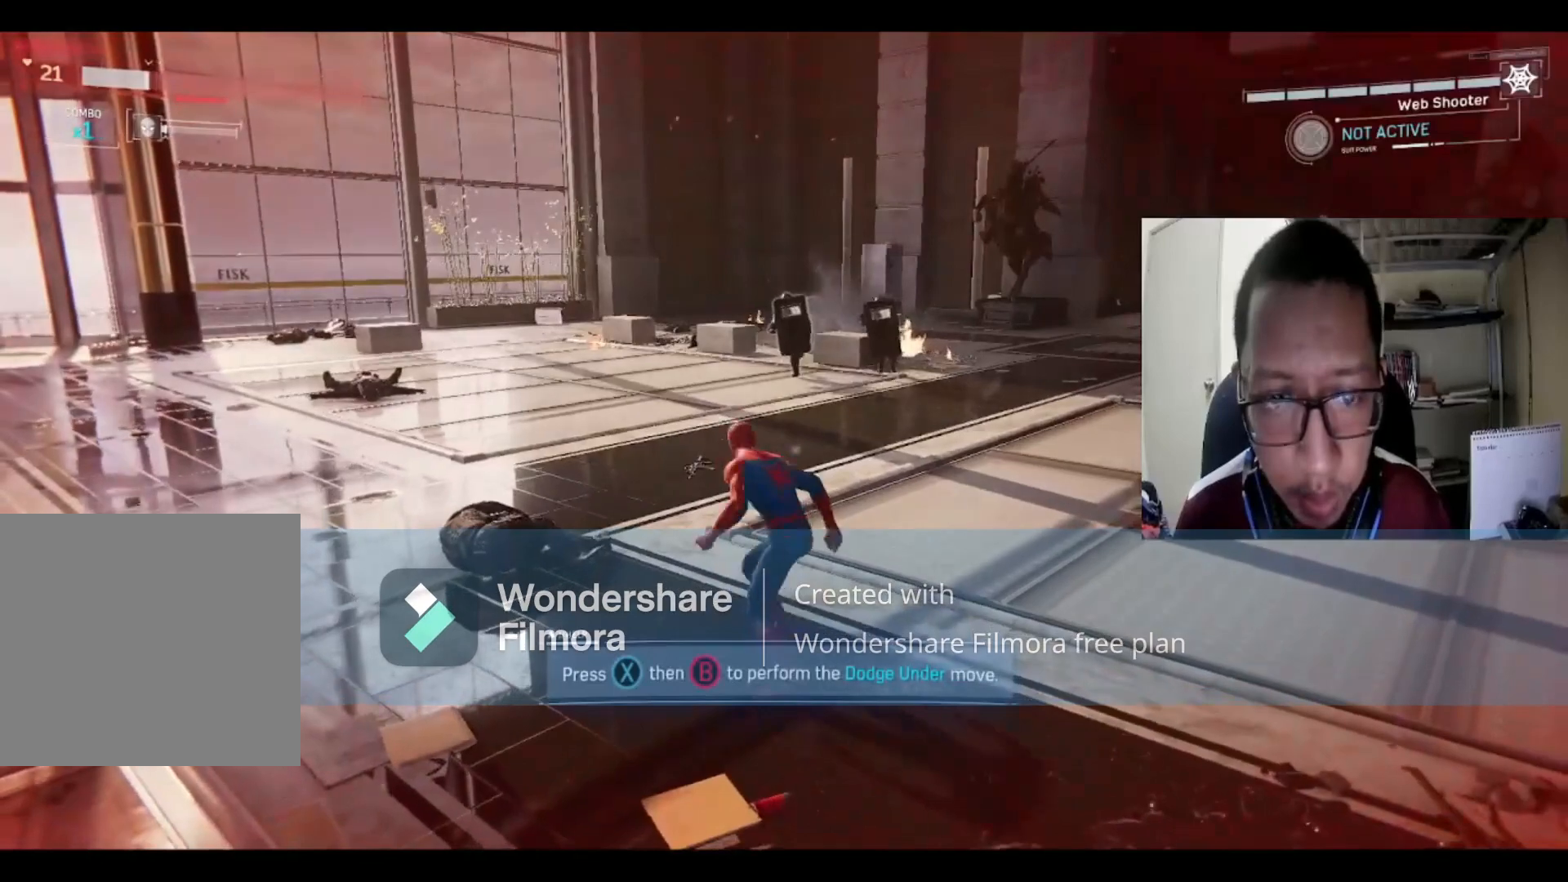
{"buttons": [], "left_stick": "center", "right_stick": "center", "events": [[367, "left_stick", "center"]]}
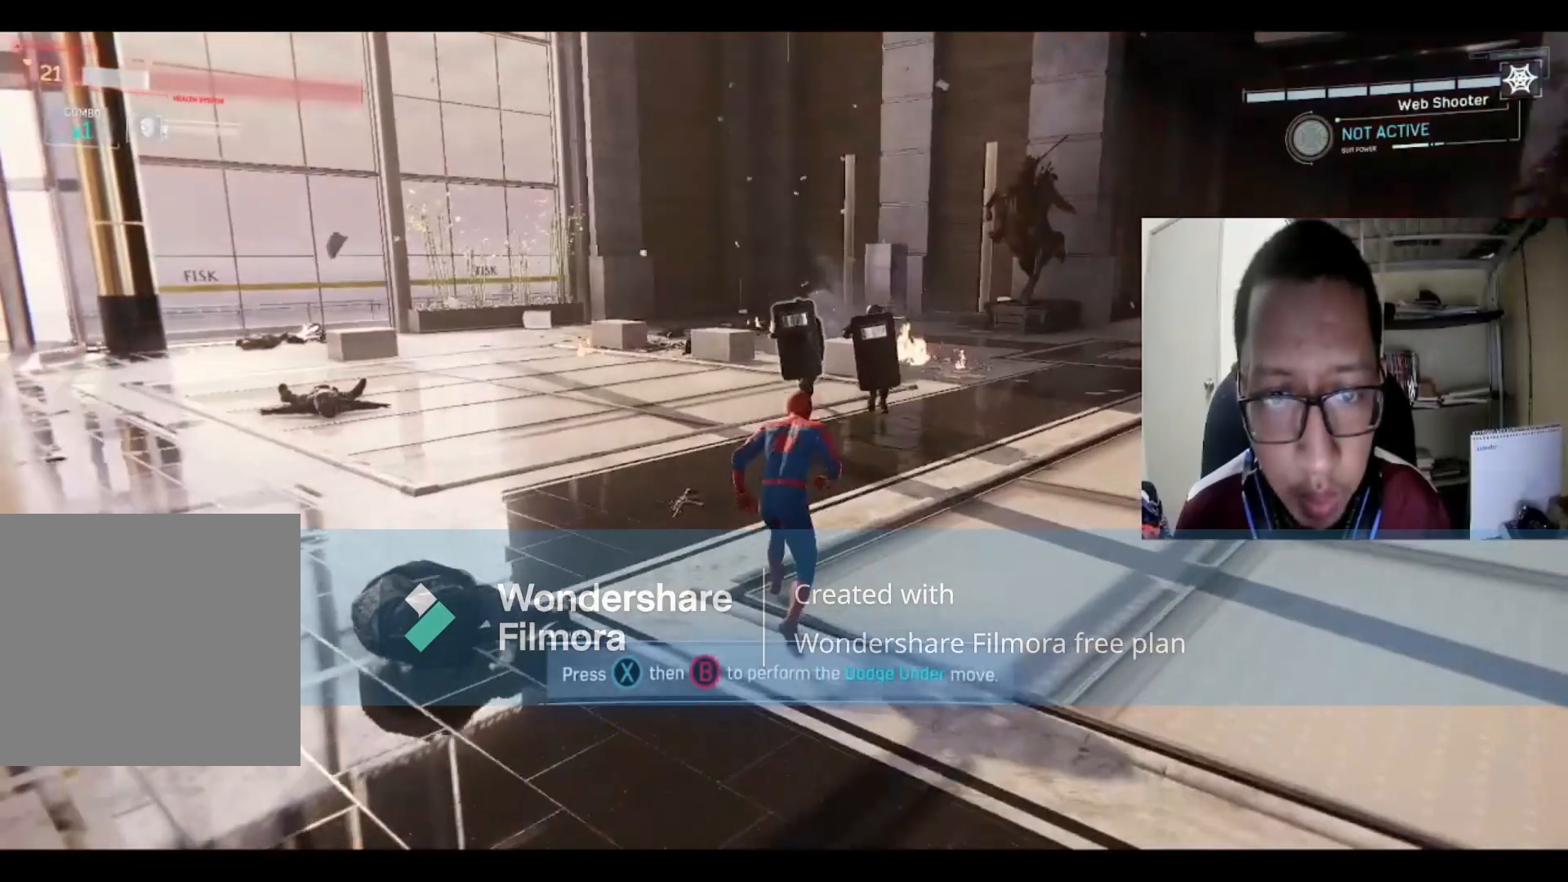
{"buttons": [], "left_stick": "center", "right_stick": "center", "events": [[100, "Y", "down"], [334, "Y", "up"]]}
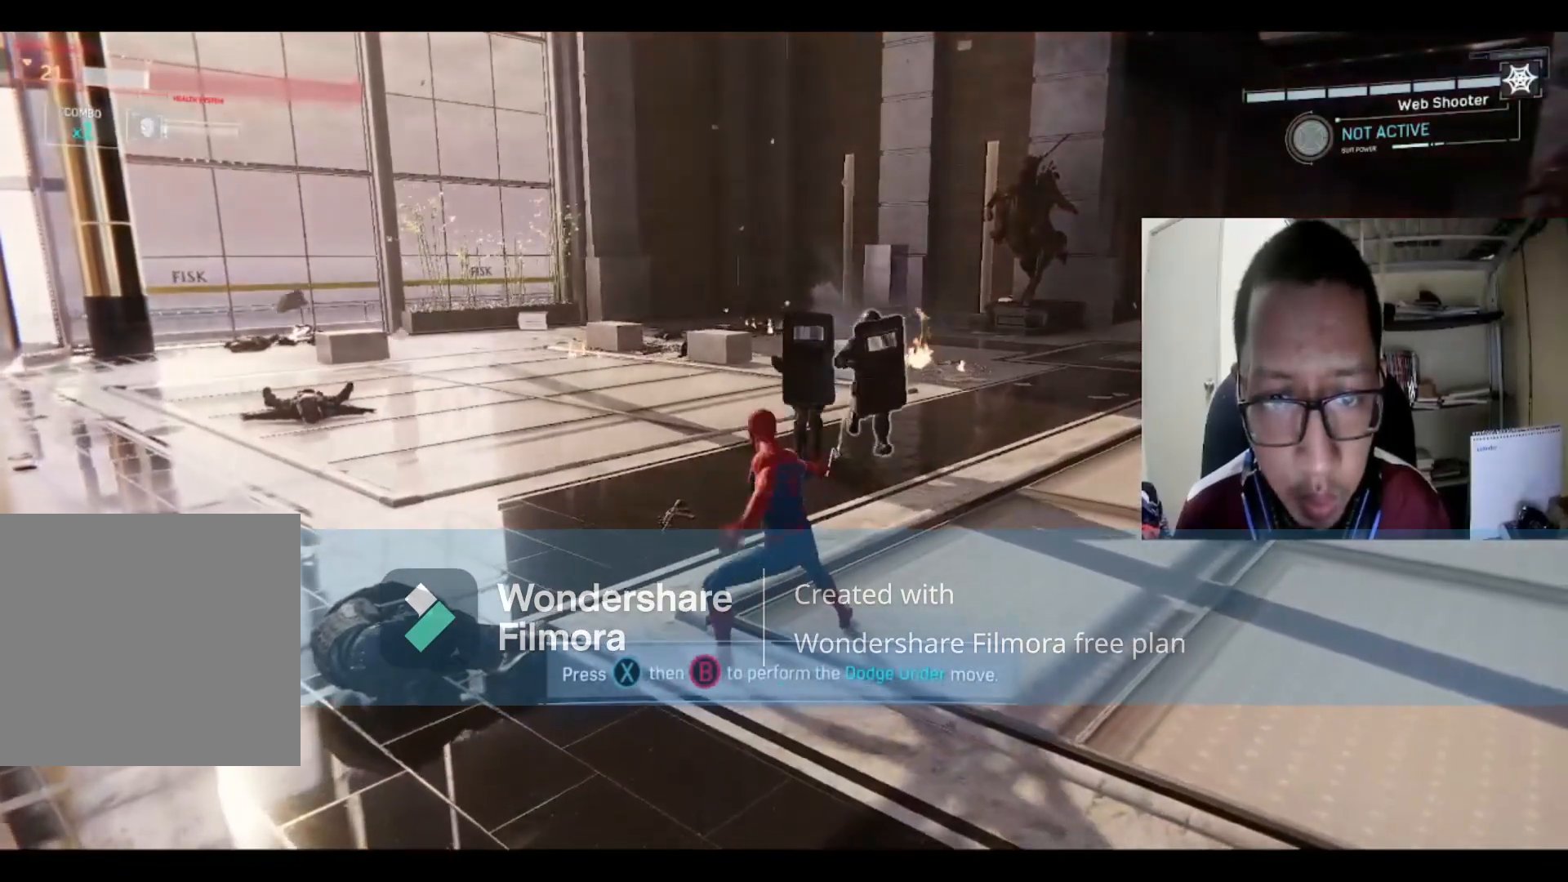
{"buttons": ["B"], "left_stick": "center", "right_stick": "center", "events": [[233, "B", "down"], [434, "B", "up"], [500, "B", "down"]]}
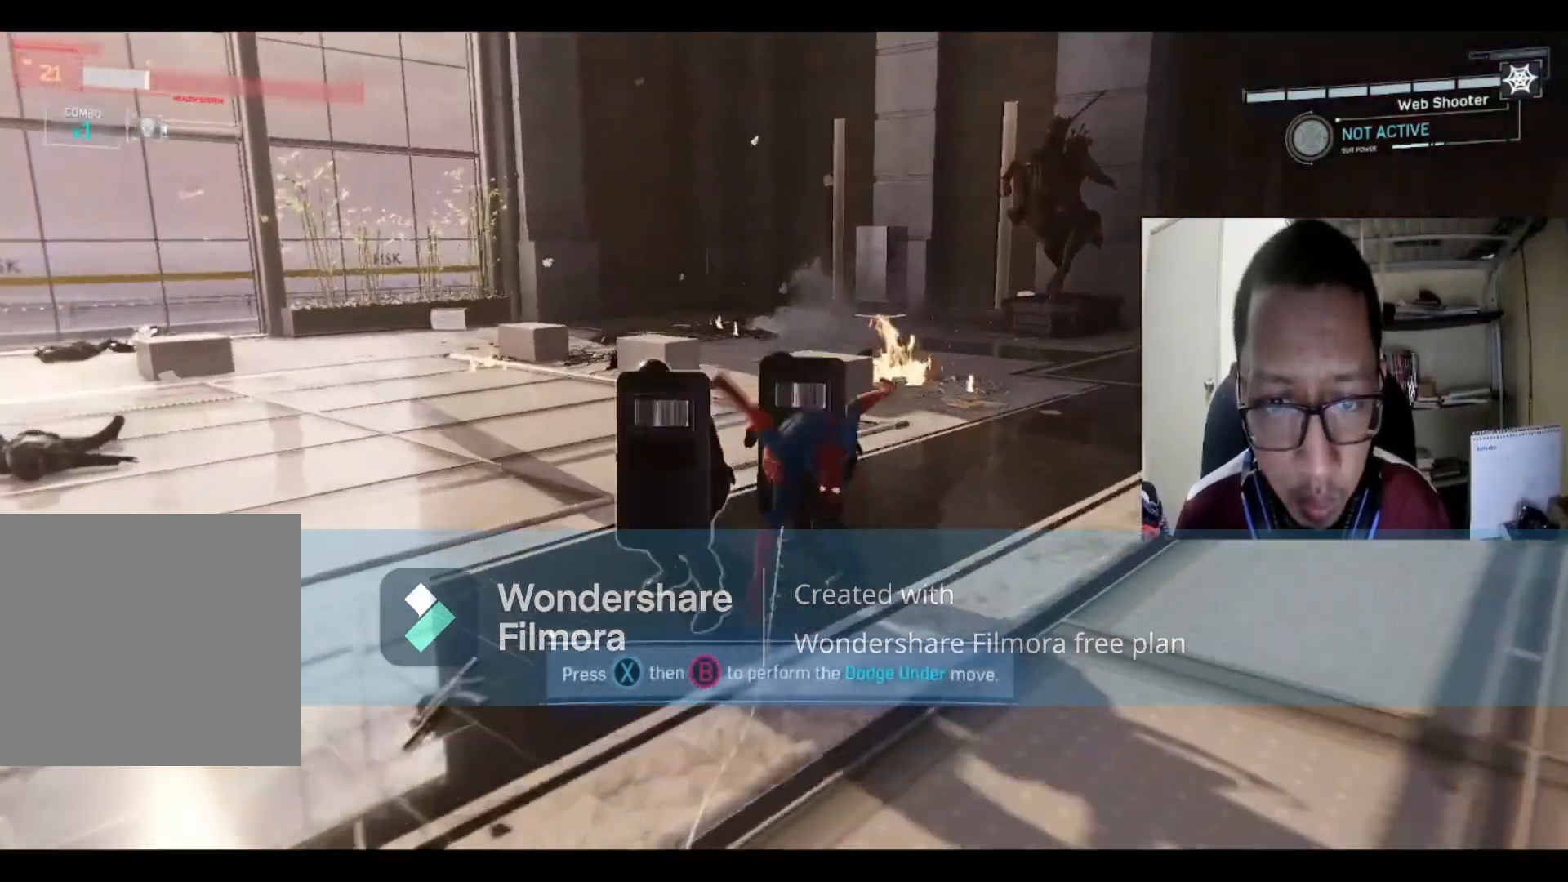
{"buttons": ["B"], "left_stick": "center", "right_stick": "center", "events": []}
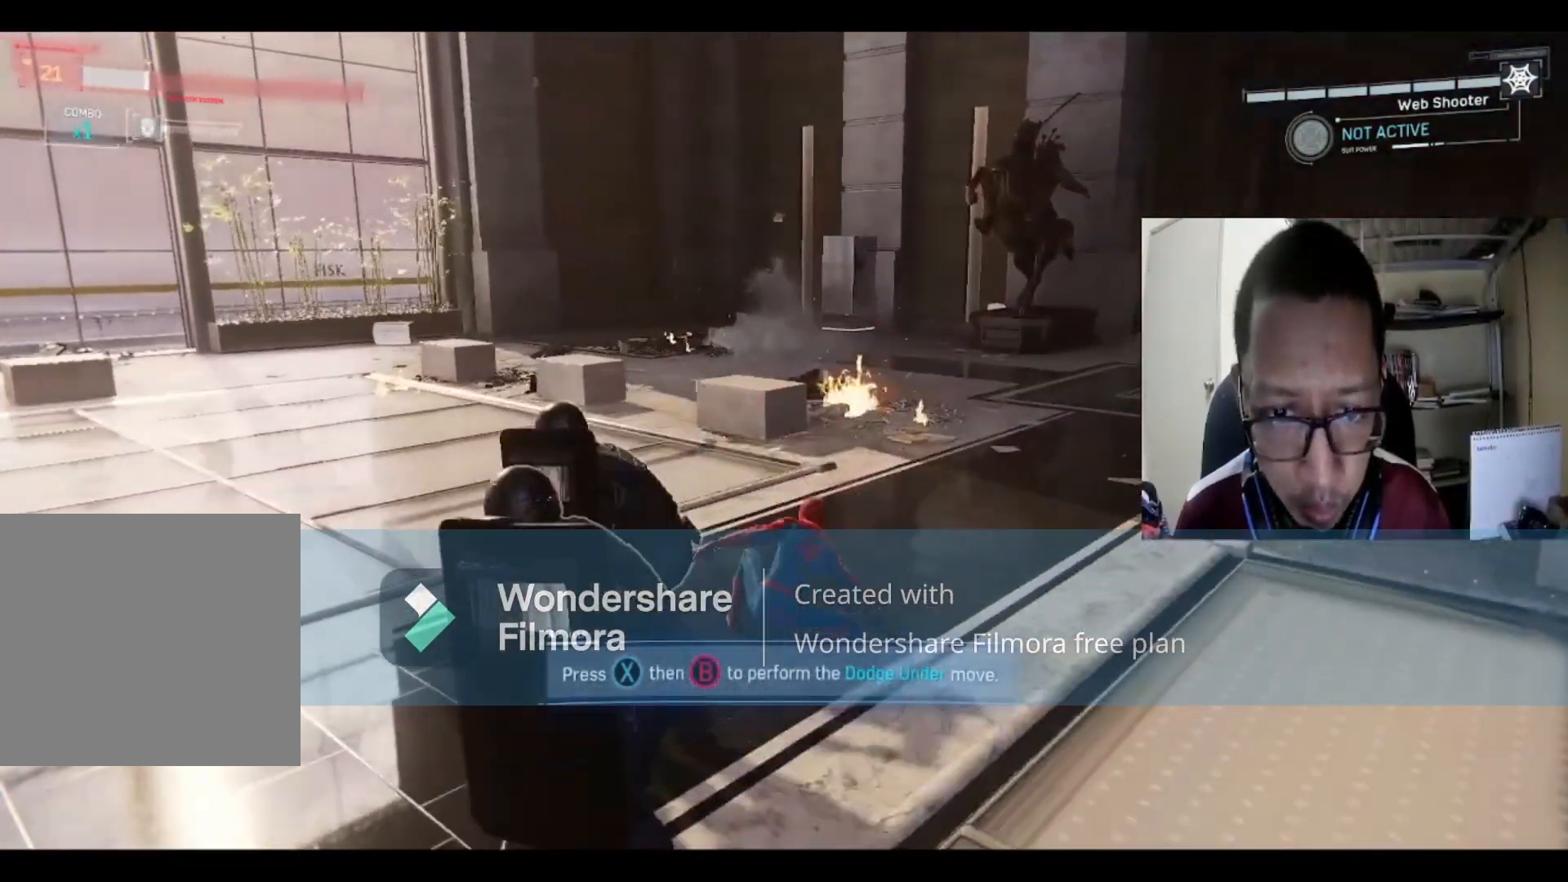
{"buttons": ["Y"], "left_stick": "center", "right_stick": "center", "events": [[67, "B", "up"], [267, "Y", "down"], [267, "left_stick", "down-left"], [434, "Y", "up"], [434, "left_stick", "center"], [500, "Y", "down"]]}
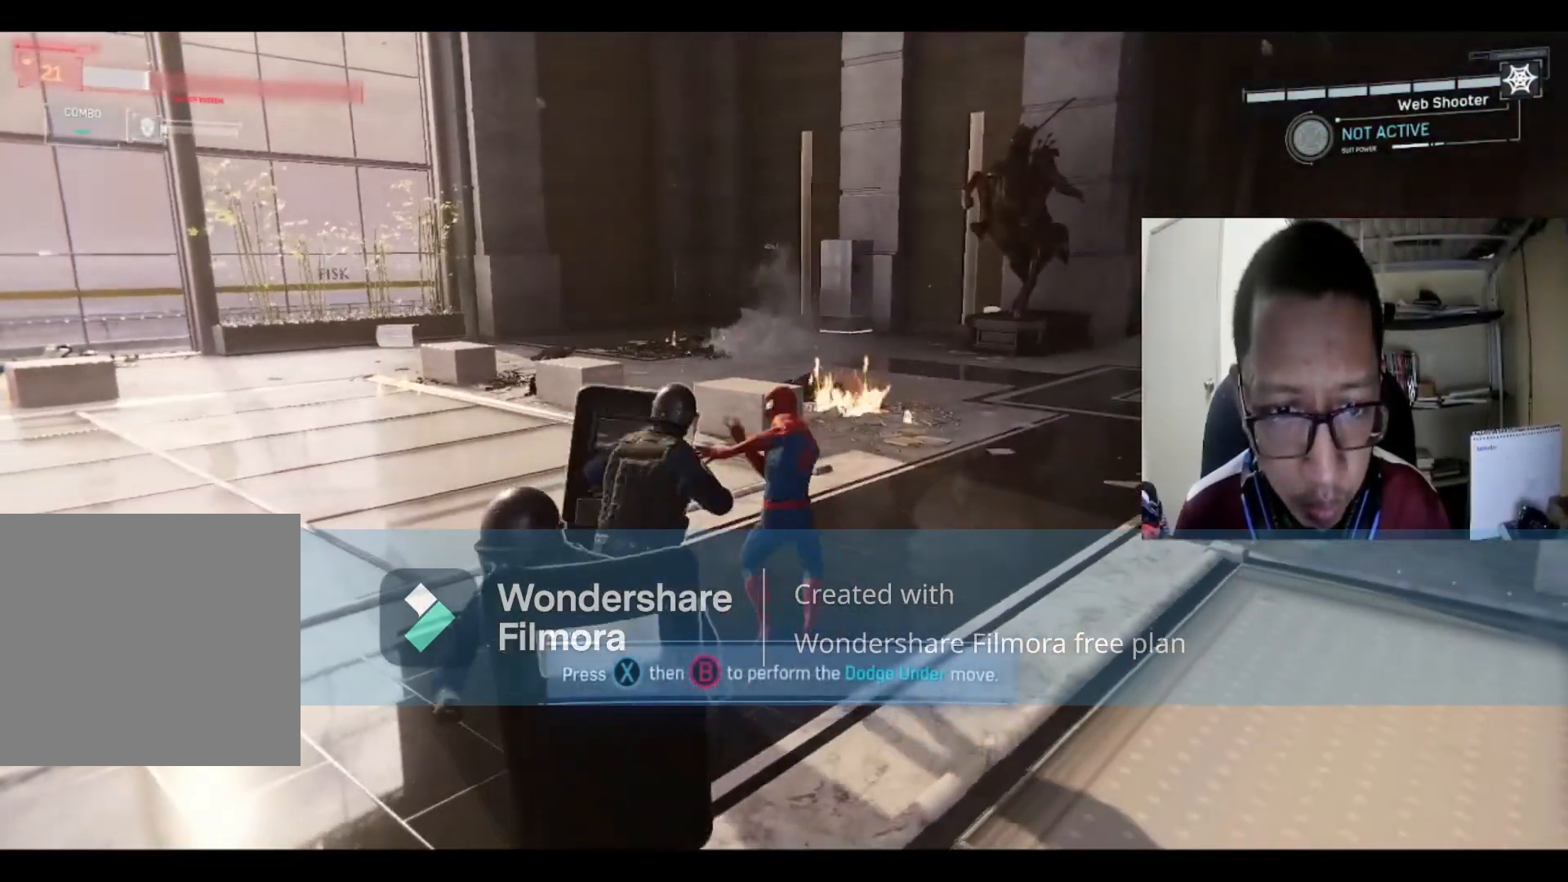
{"buttons": ["B"], "left_stick": "center", "right_stick": "center", "events": [[167, "Y", "up"], [367, "B", "down"]]}
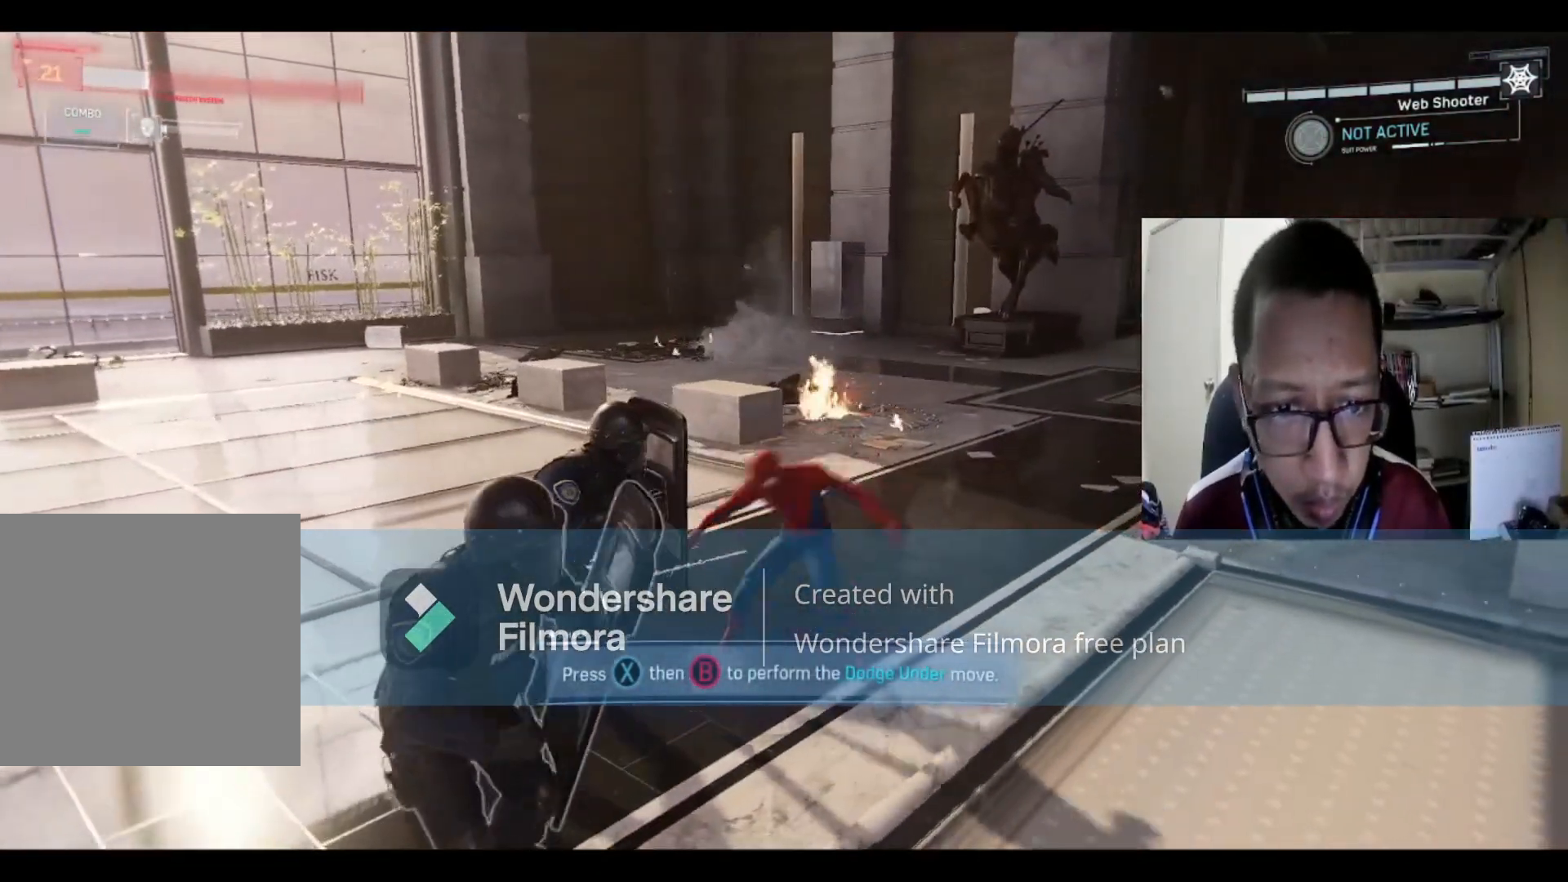
{"buttons": ["B"], "left_stick": "center", "right_stick": "center", "events": [[100, "B", "up"], [167, "B", "down"], [434, "B", "up"], [500, "B", "down"]]}
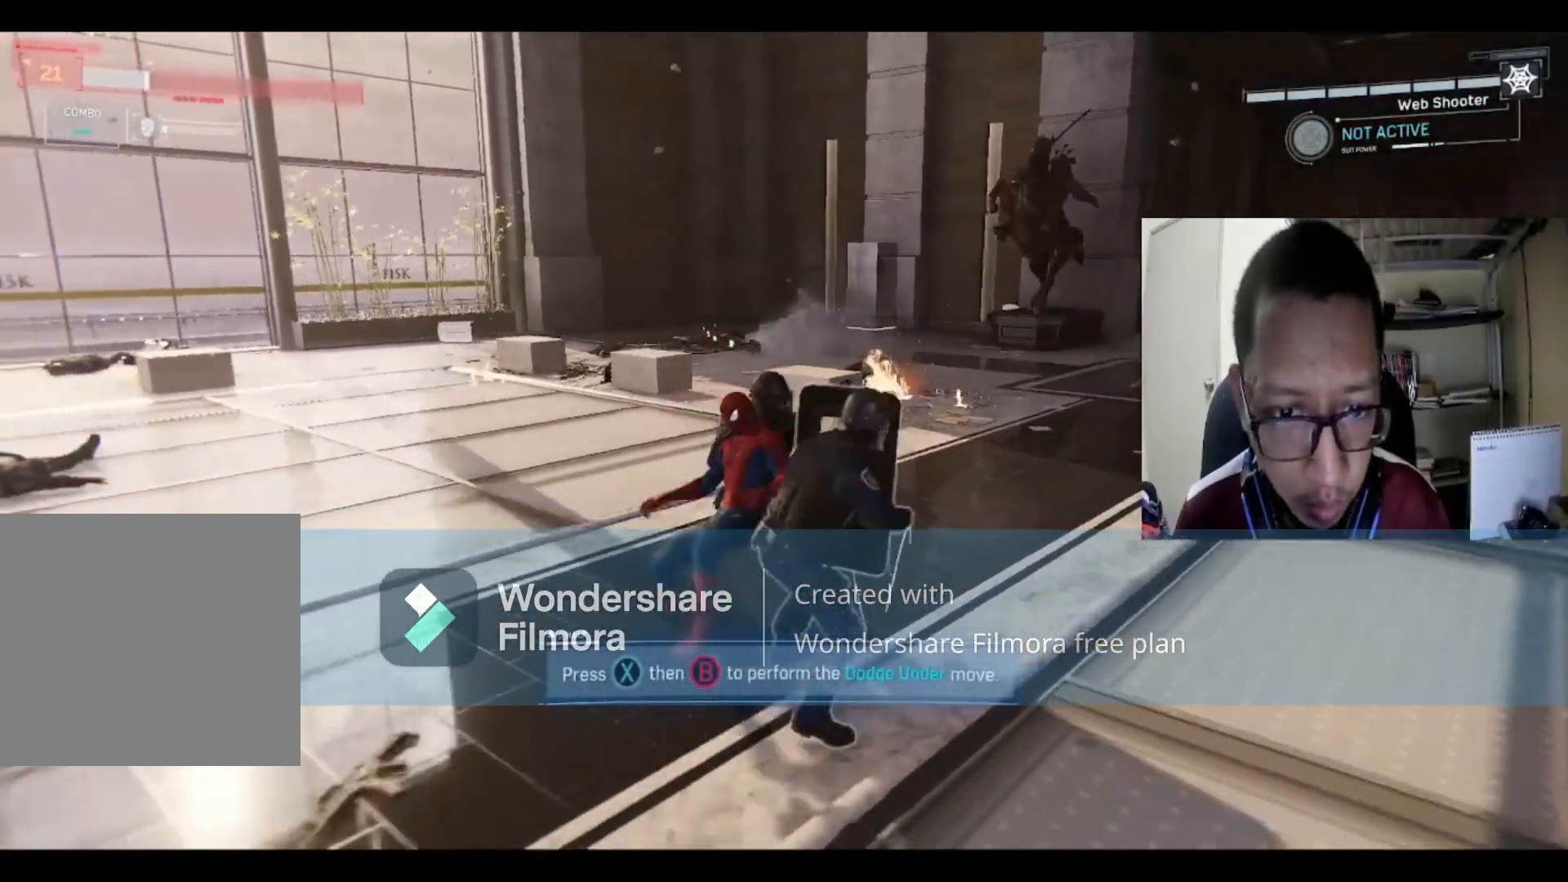
{"buttons": [], "left_stick": "down", "right_stick": "center", "events": [[134, "B", "up"], [267, "left_stick", "down"]]}
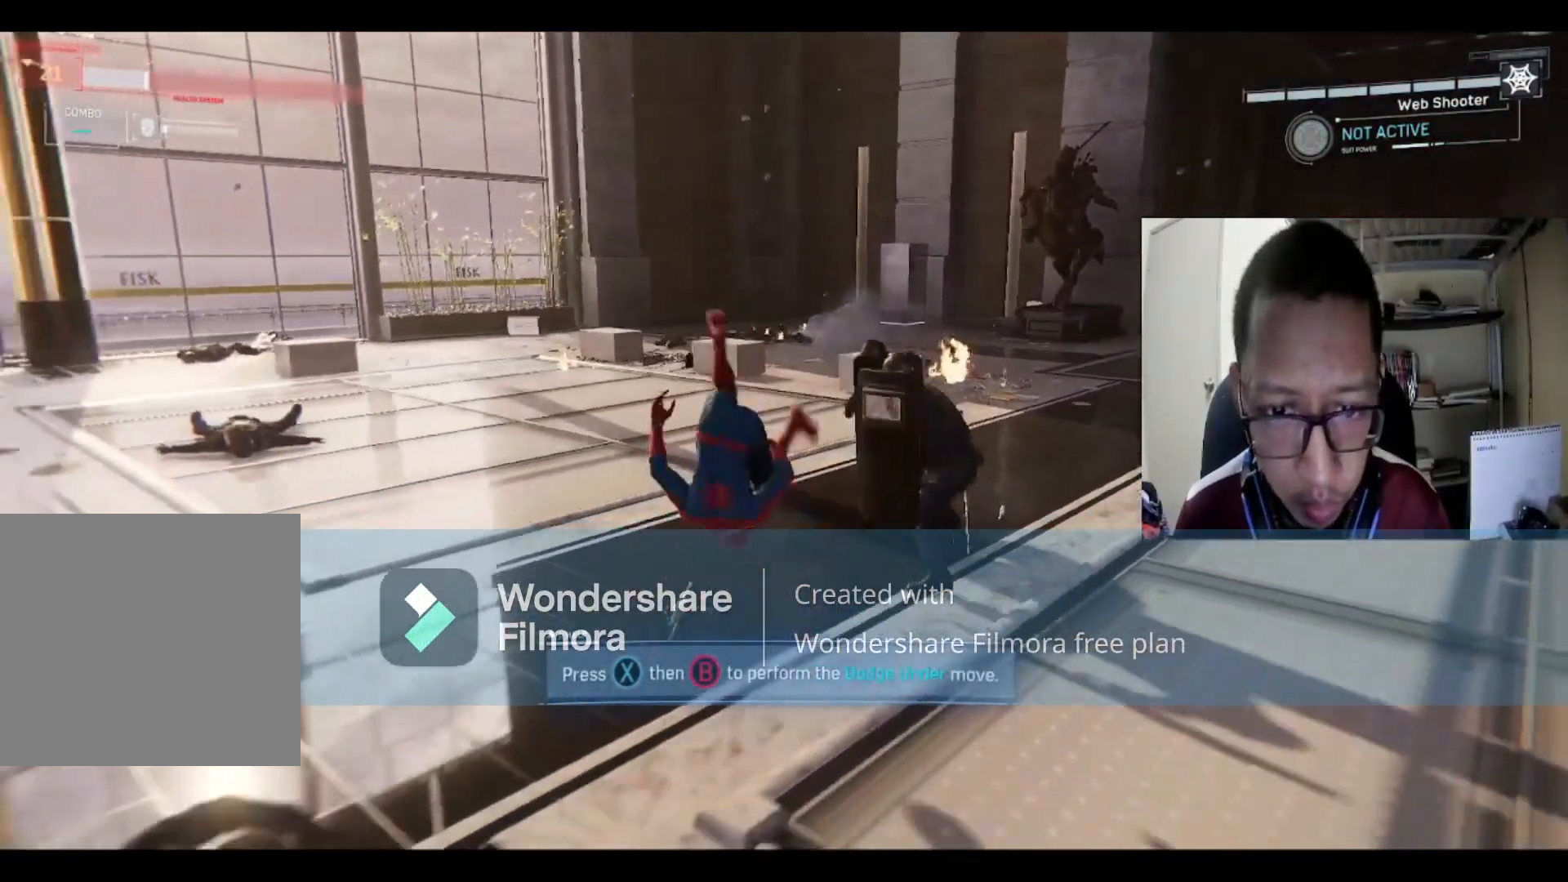
{"buttons": [], "left_stick": "down", "right_stick": "center", "events": []}
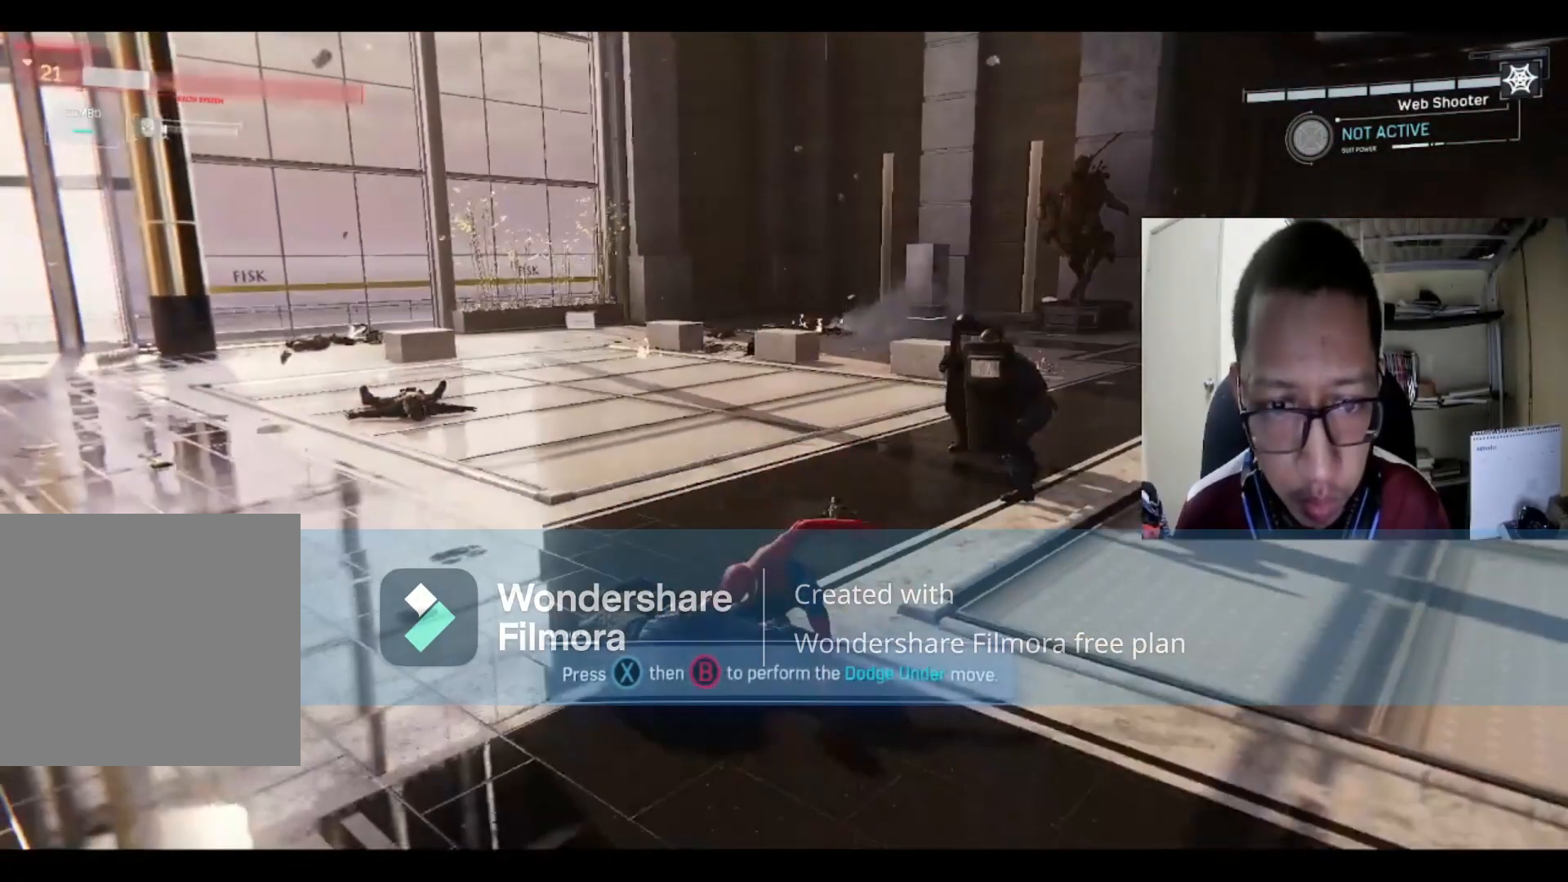
{"buttons": [], "left_stick": "down", "right_stick": "center", "events": []}
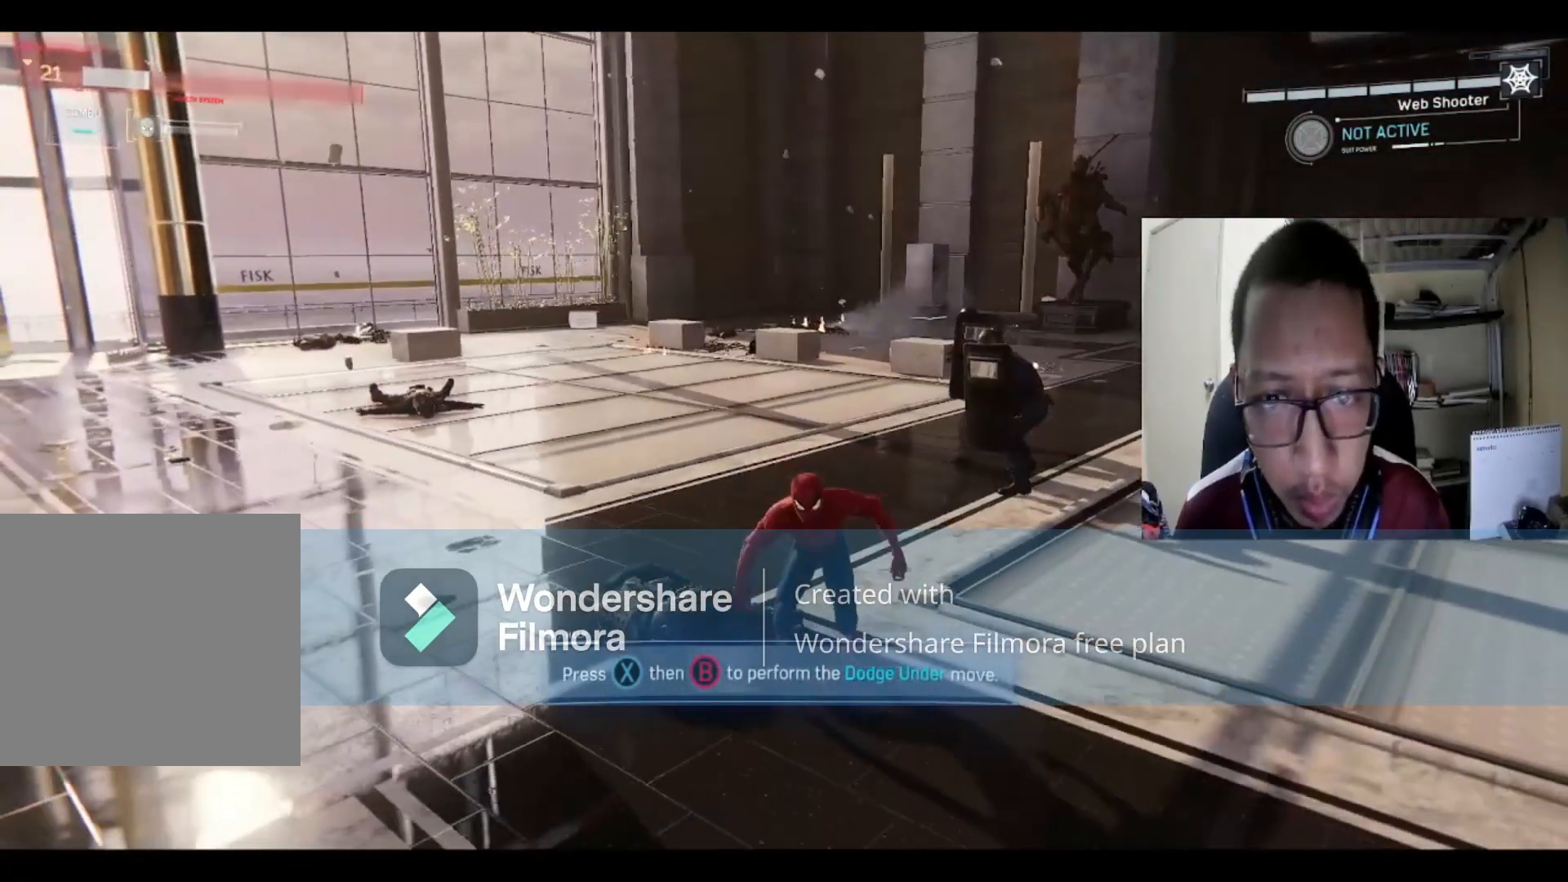
{"buttons": ["Y"], "left_stick": "center", "right_stick": "center", "events": [[167, "left_stick", "right"], [267, "left_stick", "up-right"], [367, "left_stick", "up"], [500, "Y", "down"], [500, "left_stick", "center"]]}
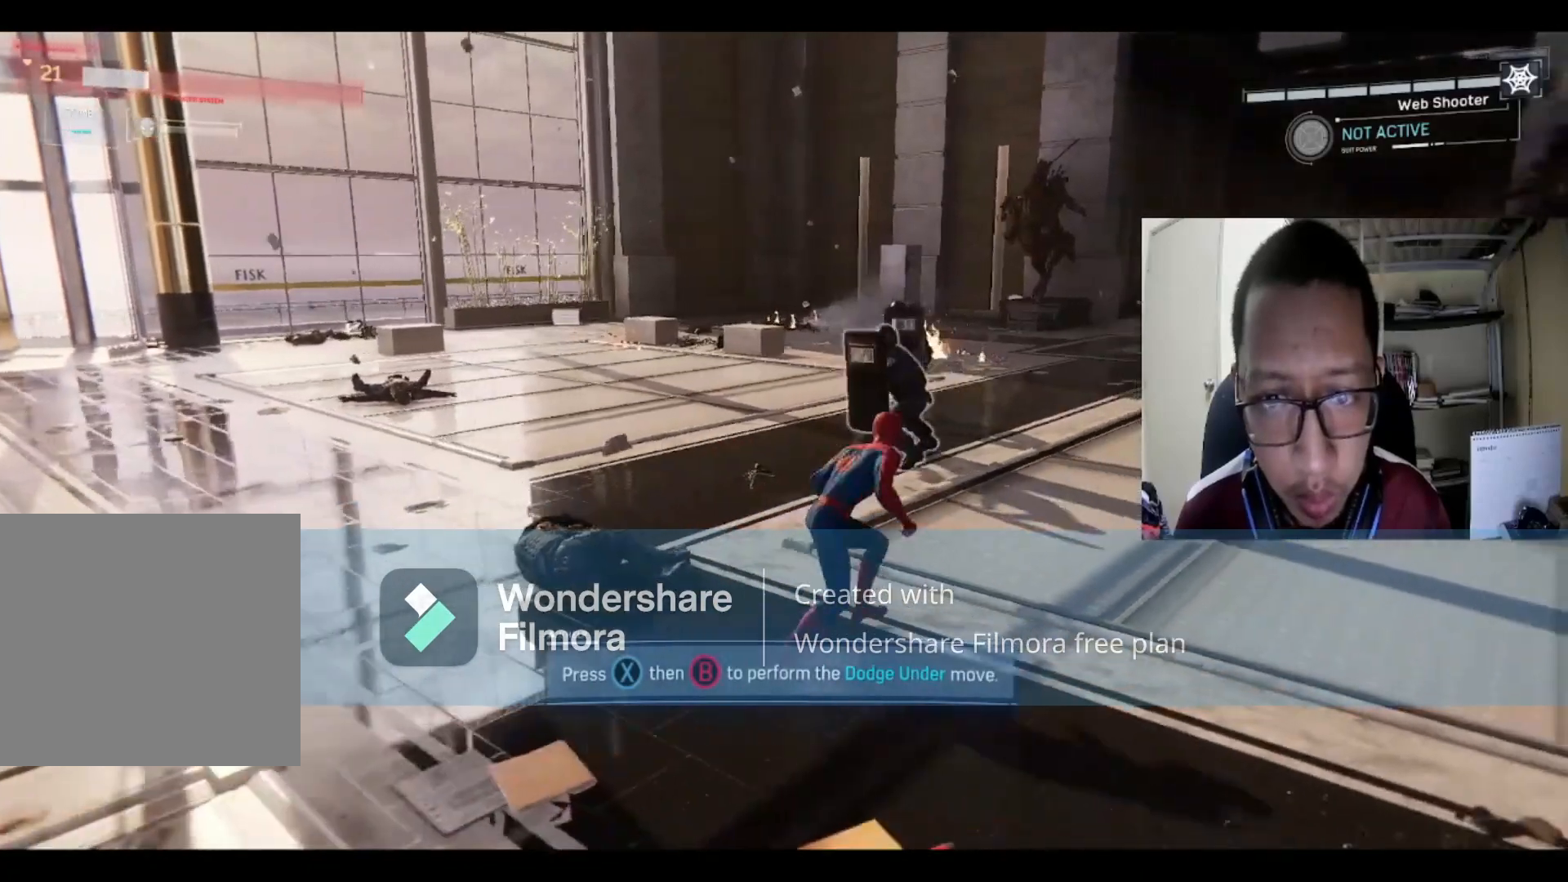
{"buttons": ["B"], "left_stick": "center", "right_stick": "center", "events": [[100, "Y", "up"], [301, "B", "down"]]}